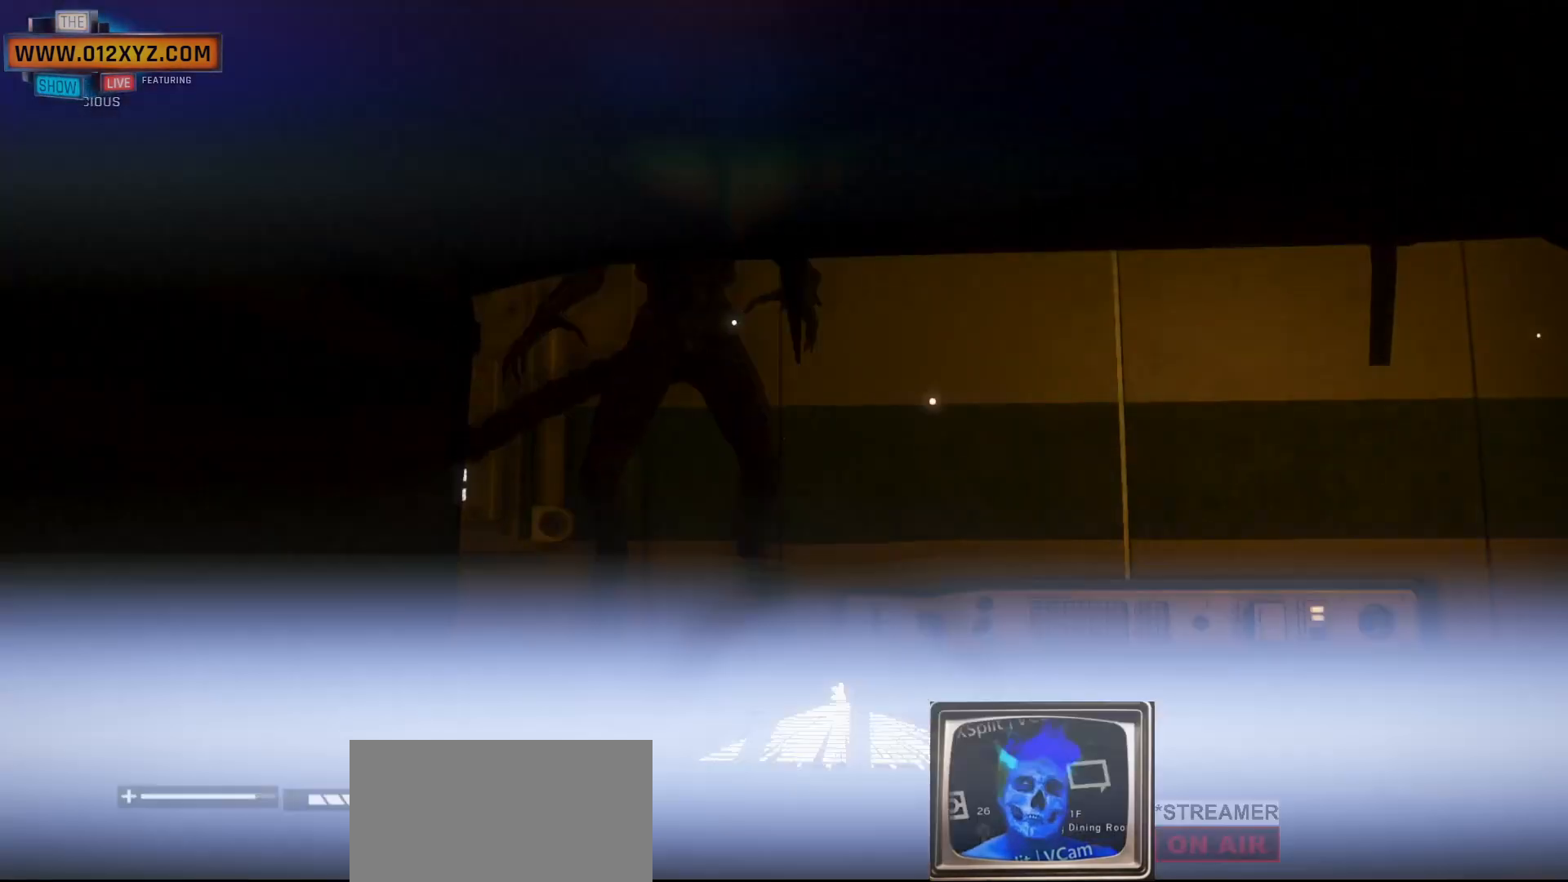
Gameplay with keyboard and mouse; each line is a JSON object with the keys and mouse buttons held at the frame after it. "events" lists presses ("down") and releases ("up") of "1", "2", "3", "4", "5", "a", "b", "c", "ctrl", "d", "e", "f", "g", "q", "r", "s", "shift", "space", "t", "tab", "v", "w", "x", "z", "mouse_left", "mouse_wheel", "mouse_right", "mouse_mb4" and "mouse_mb5" between this image and that frame as [ms after this image, input, new state], when the widget could be followed in between. "mouse_left", "mouse_wheel", "mouse_right", "mouse_mb4", "mouse_mb5" = the "left", "wheel", "right", "mb4", "mb5" buttons of the "mouse" list. No other keys are recorded. "wheel" means that the mouse wheel is clicked or scrolled. Not read: alt mouse_move.
{"keys": [], "mouse": []}
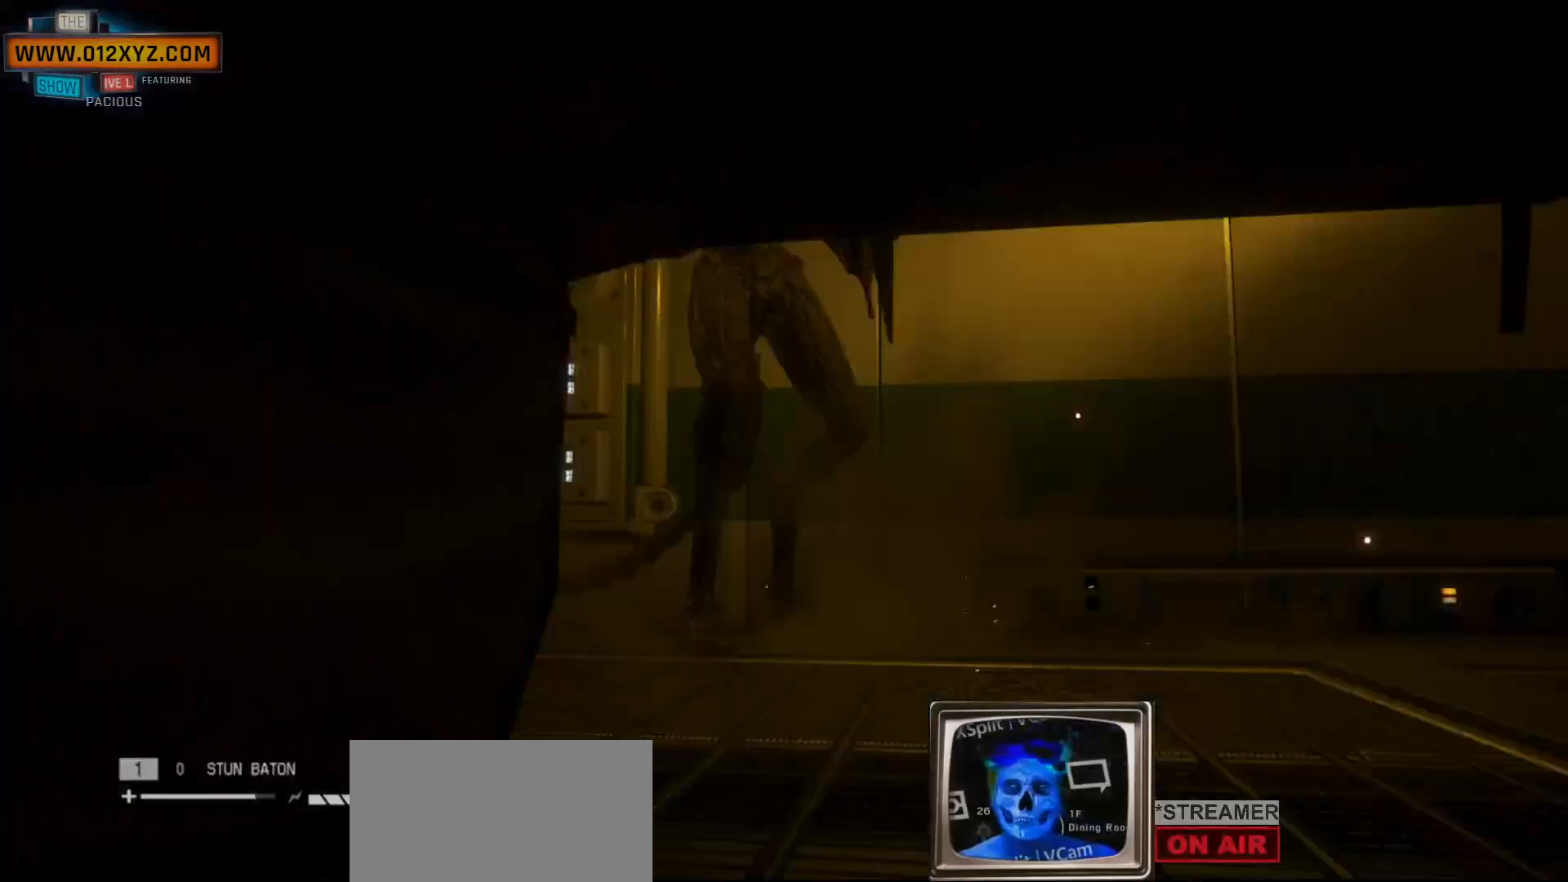
{"keys": ["q"], "mouse": [], "events": [[500, "q", "down"]]}
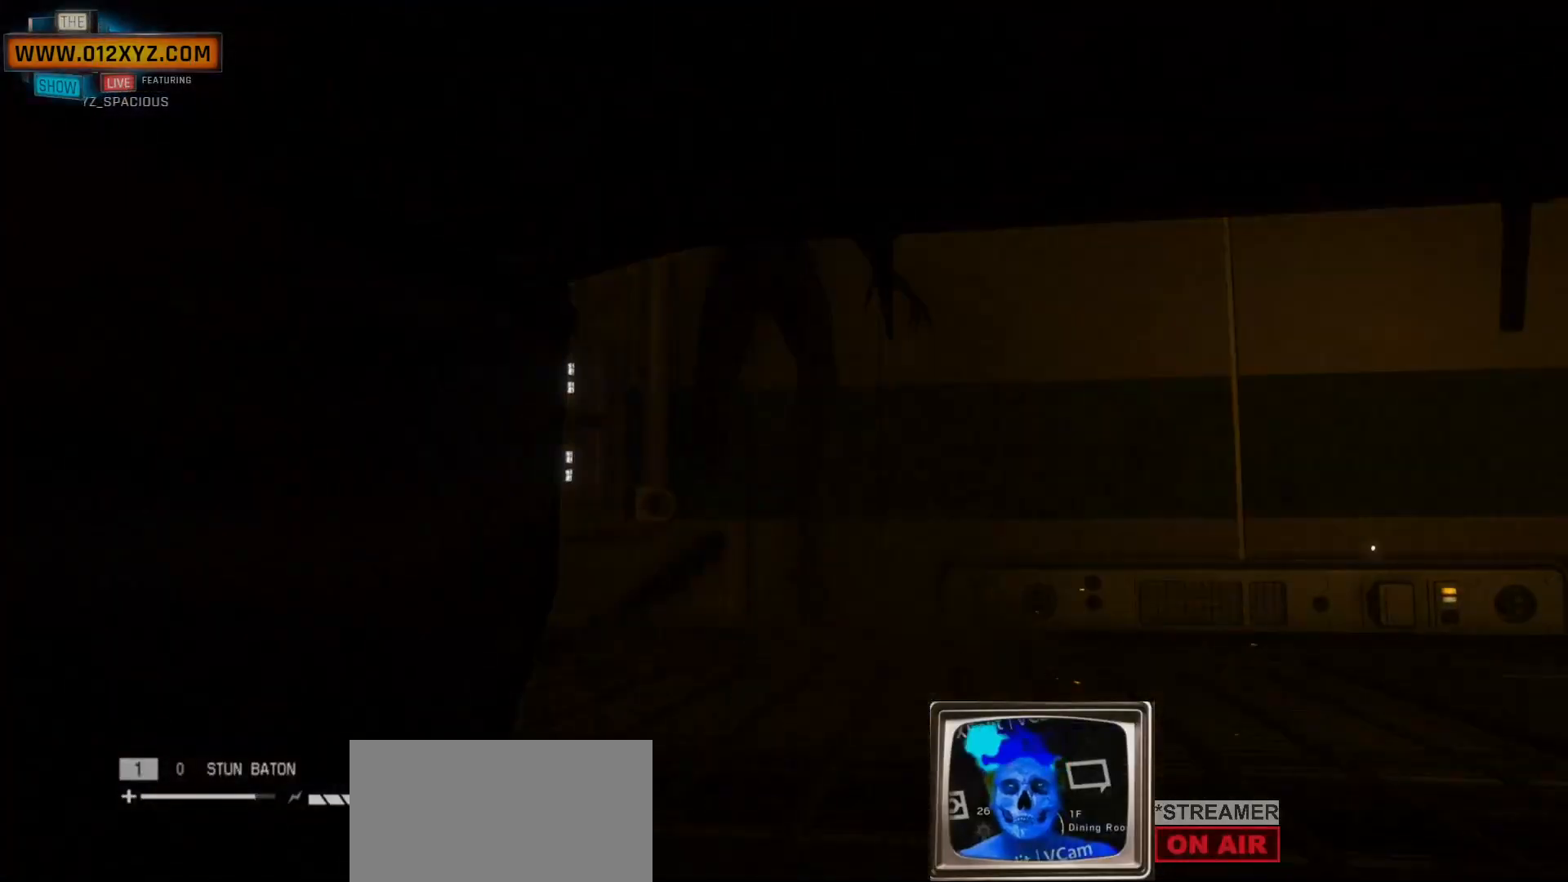
{"keys": ["q"], "mouse": [], "events": []}
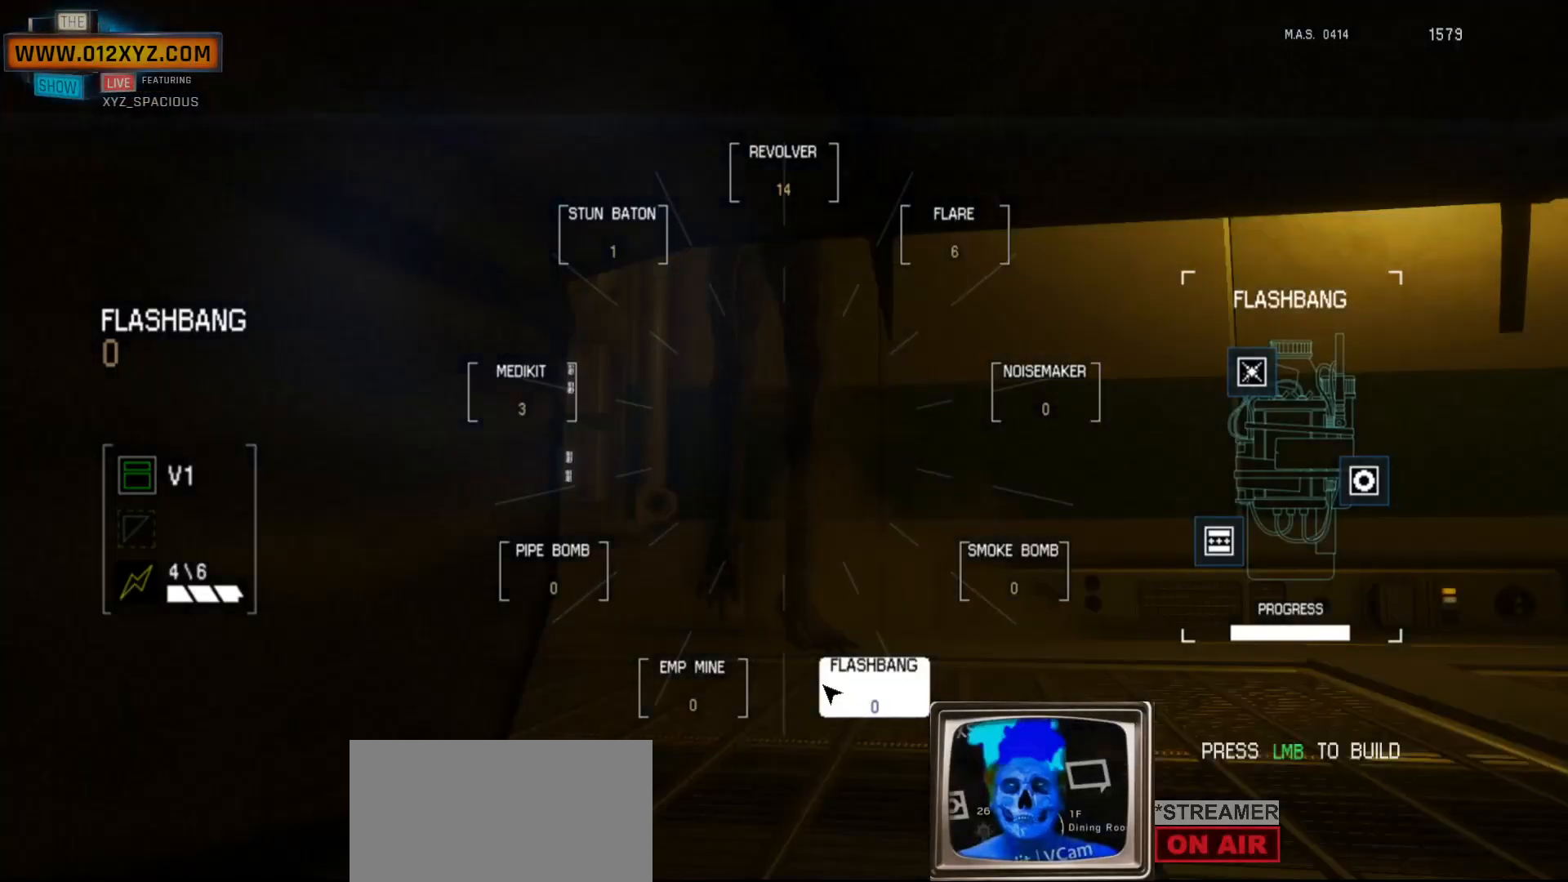
{"keys": ["q"], "mouse": [], "events": []}
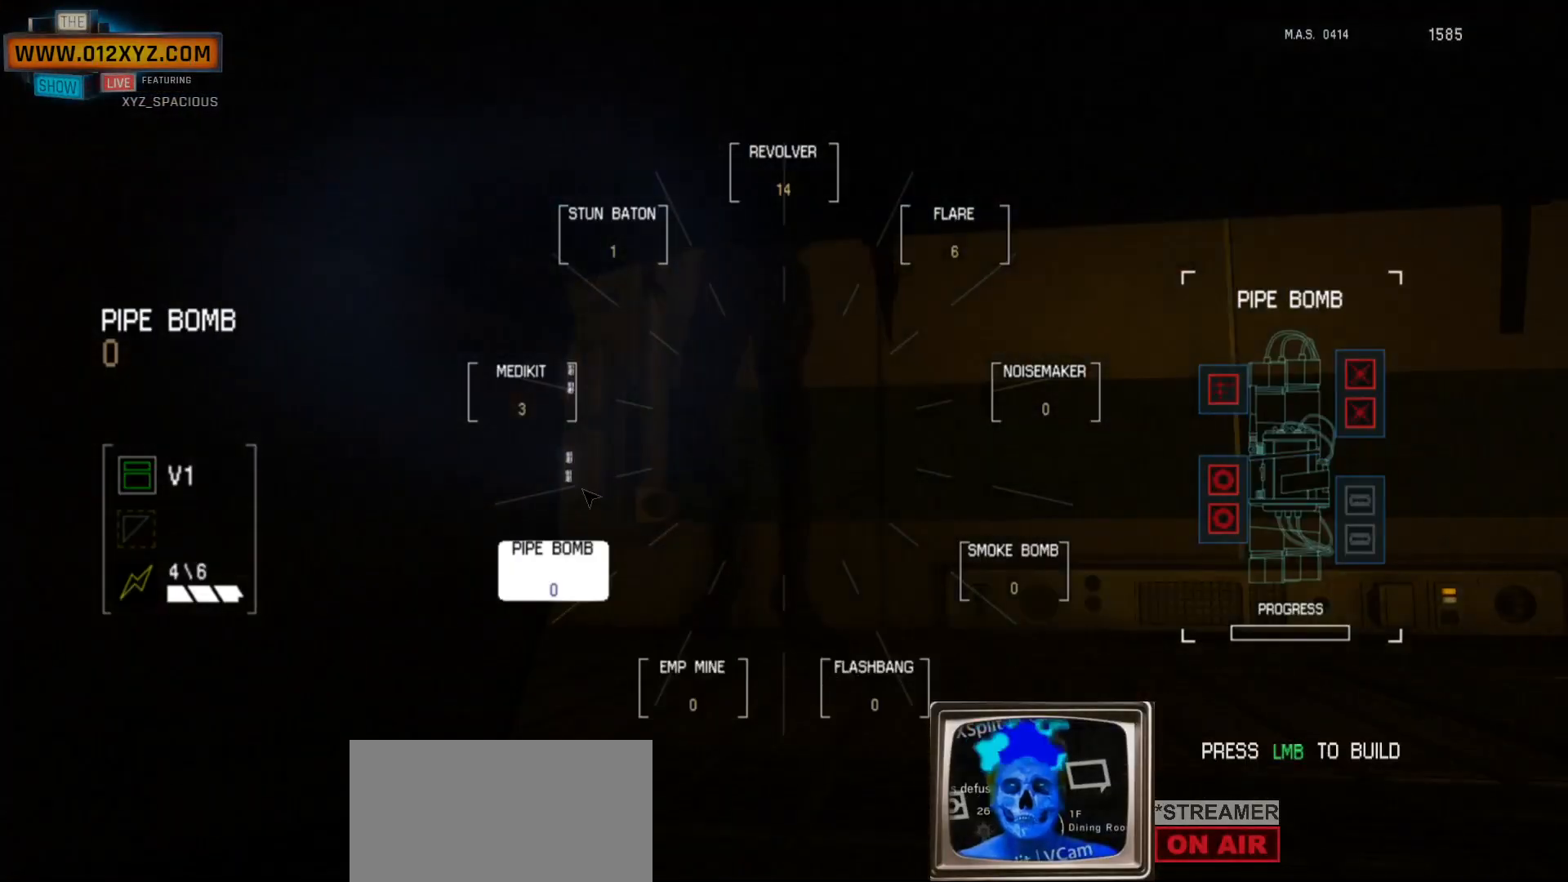
{"keys": ["q"], "mouse": [], "events": []}
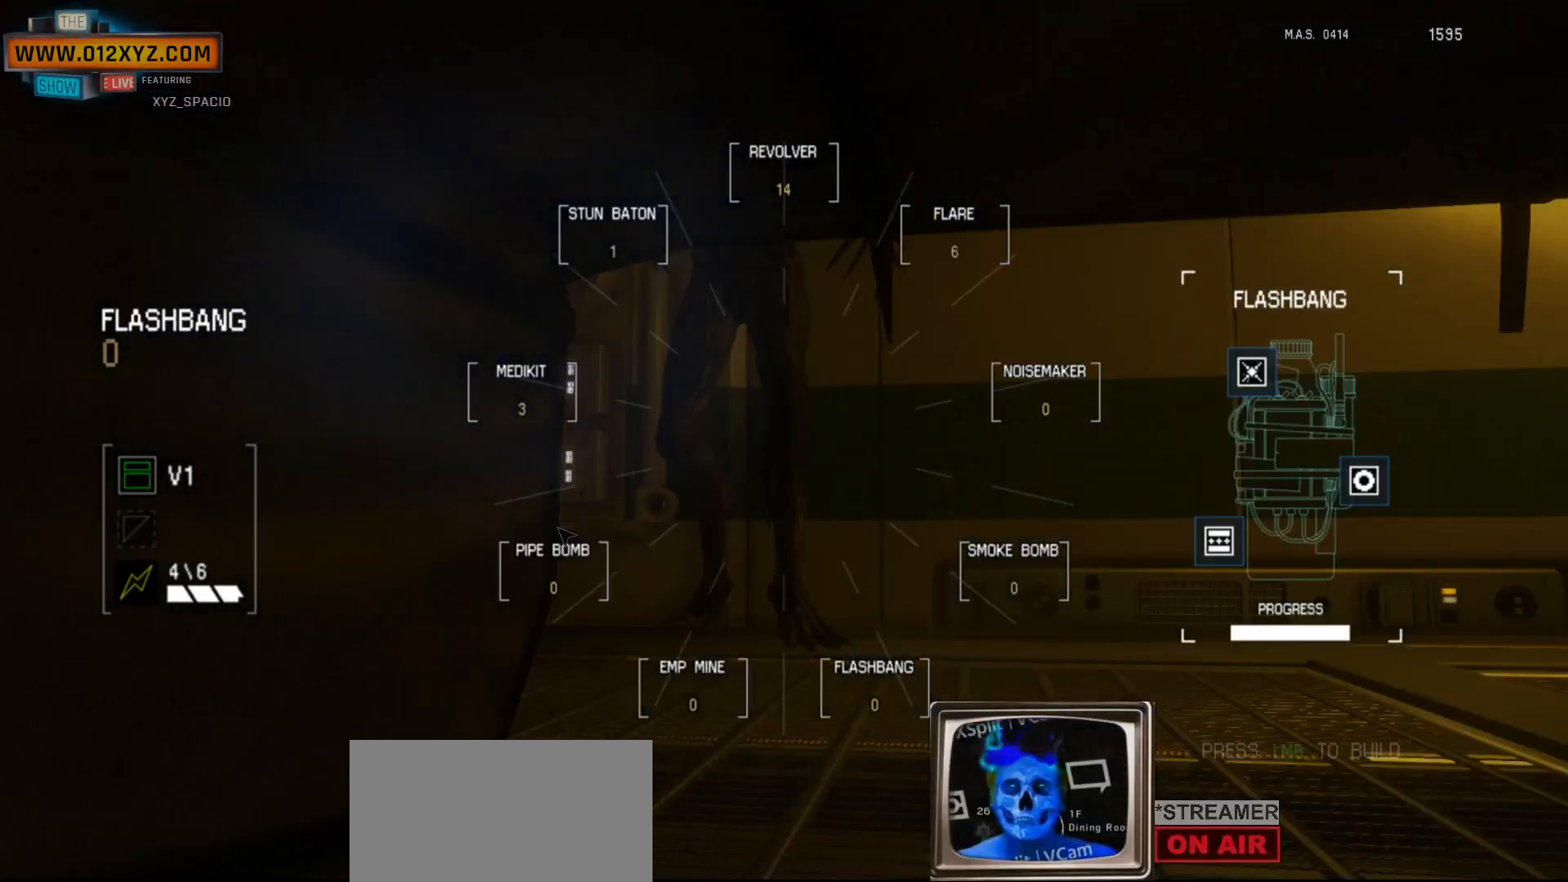
{"keys": ["q"], "mouse": [], "events": []}
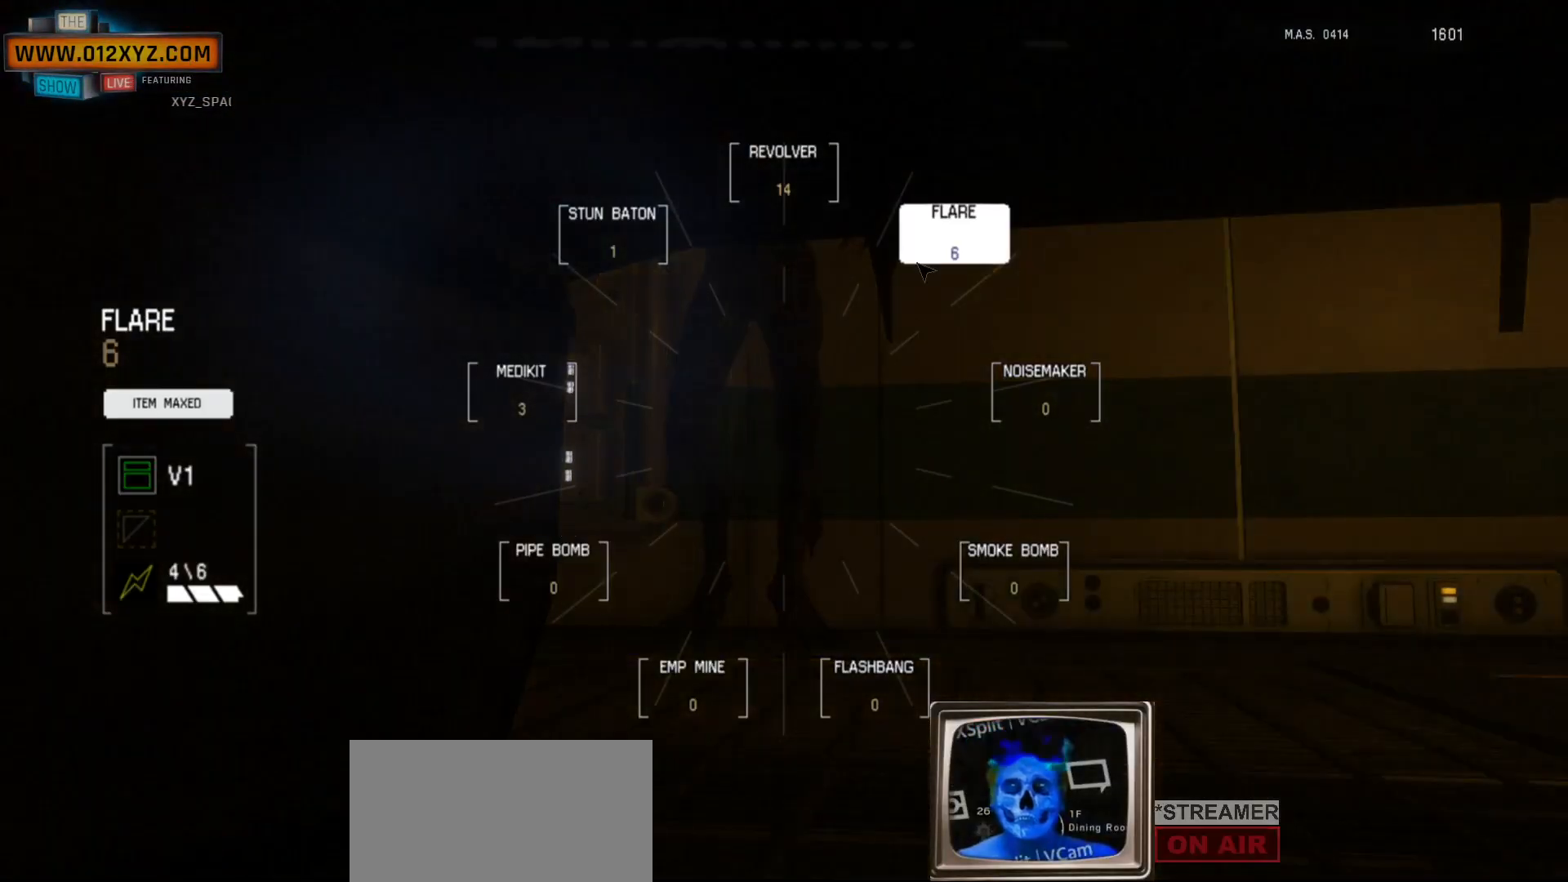
{"keys": ["q"], "mouse": [], "events": []}
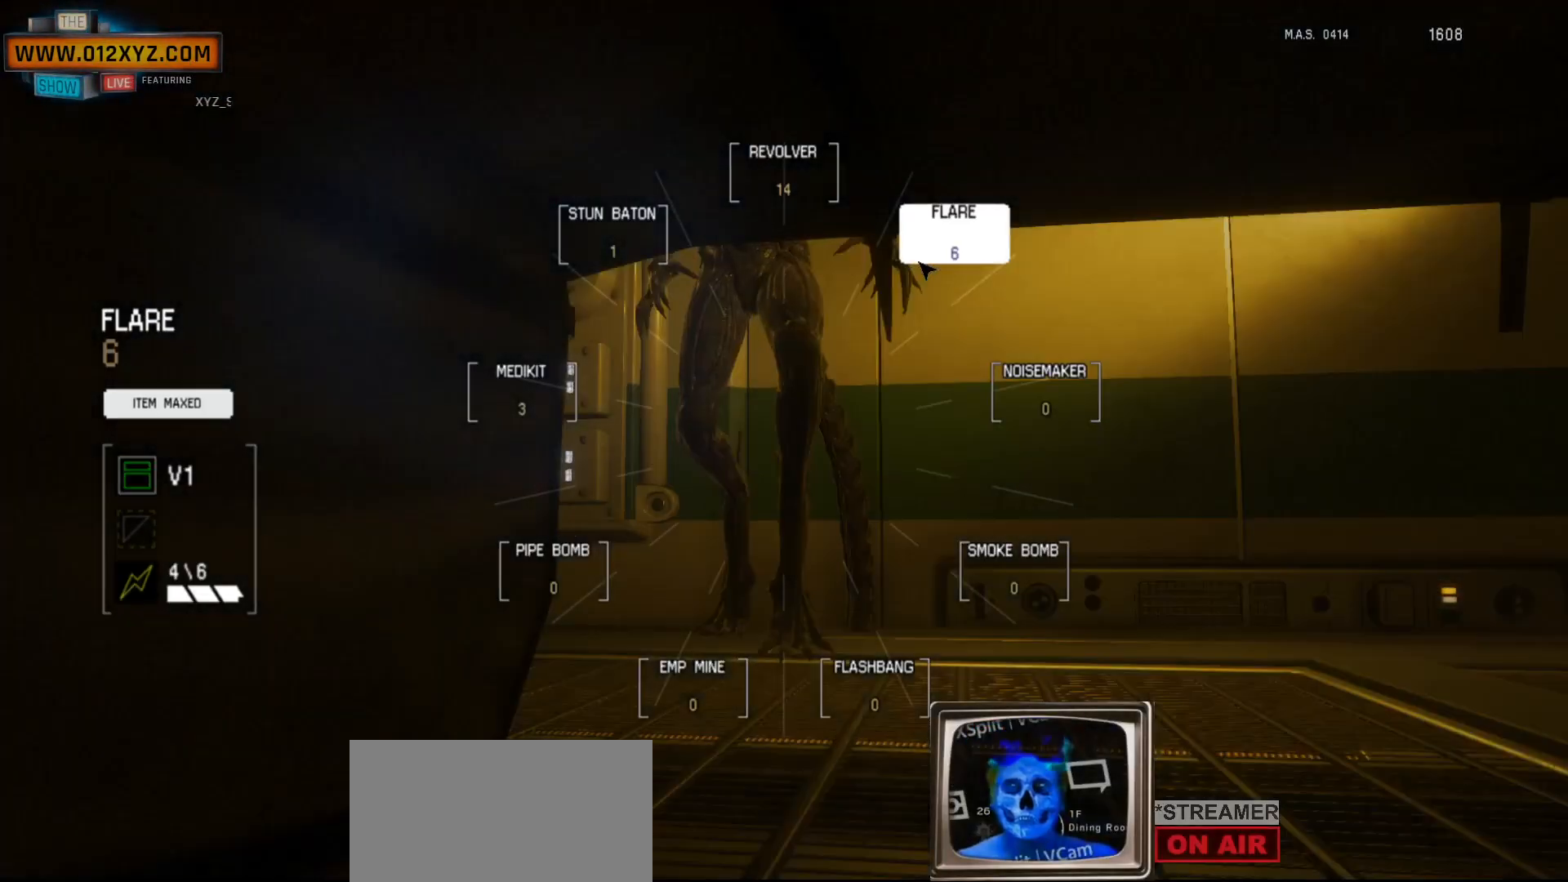
{"keys": [], "mouse": ["right"], "events": [[33, "q", "up"], [233, "mouse_right", "down"]]}
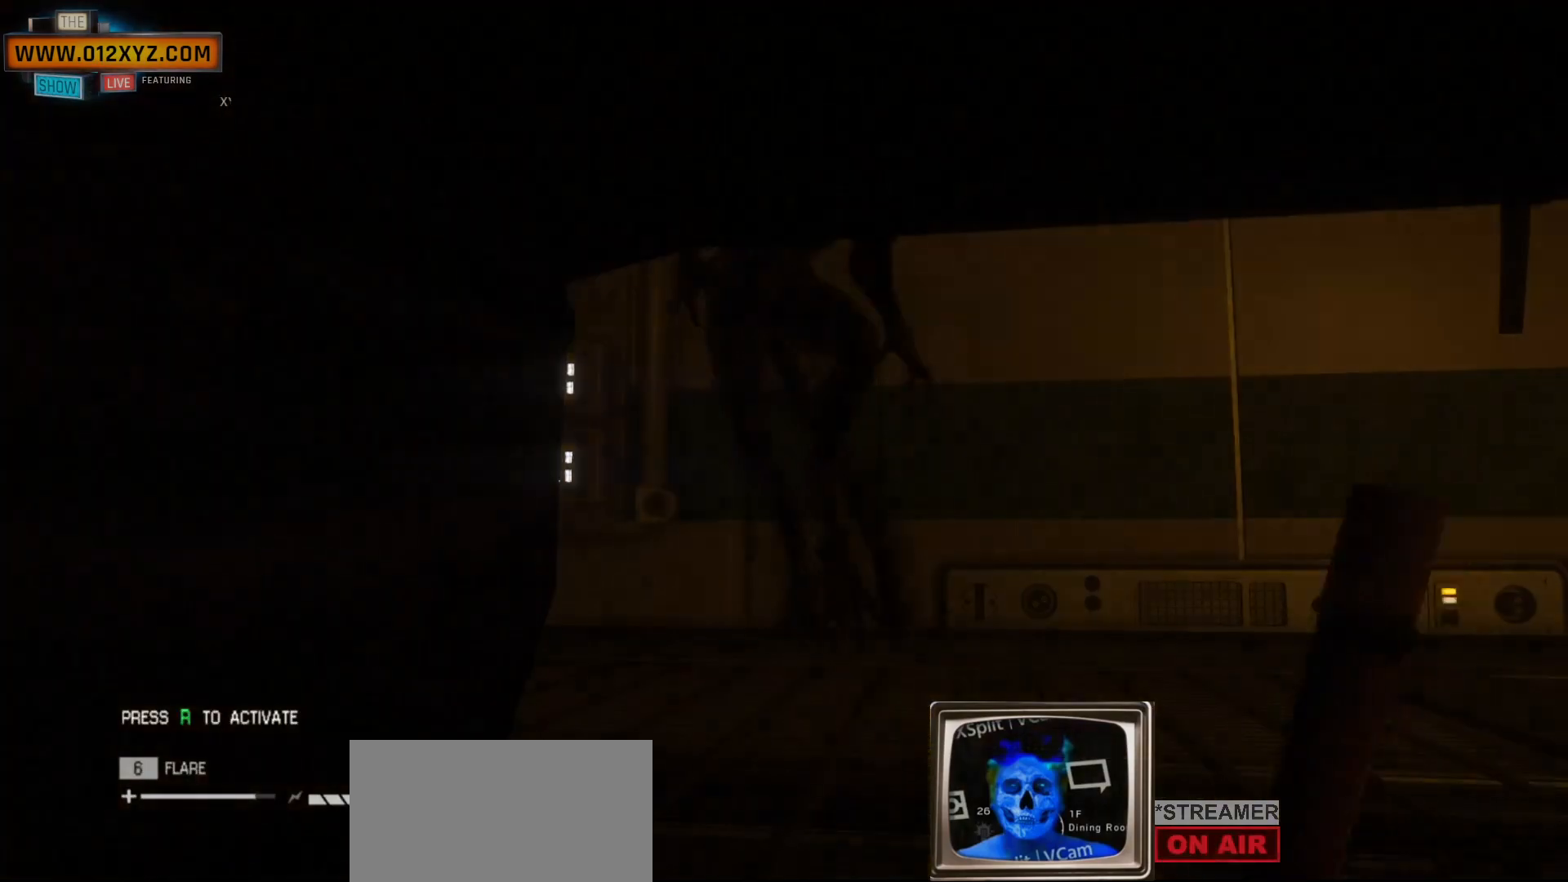
{"keys": [], "mouse": ["left", "right"], "events": [[167, "mouse_left", "down"]]}
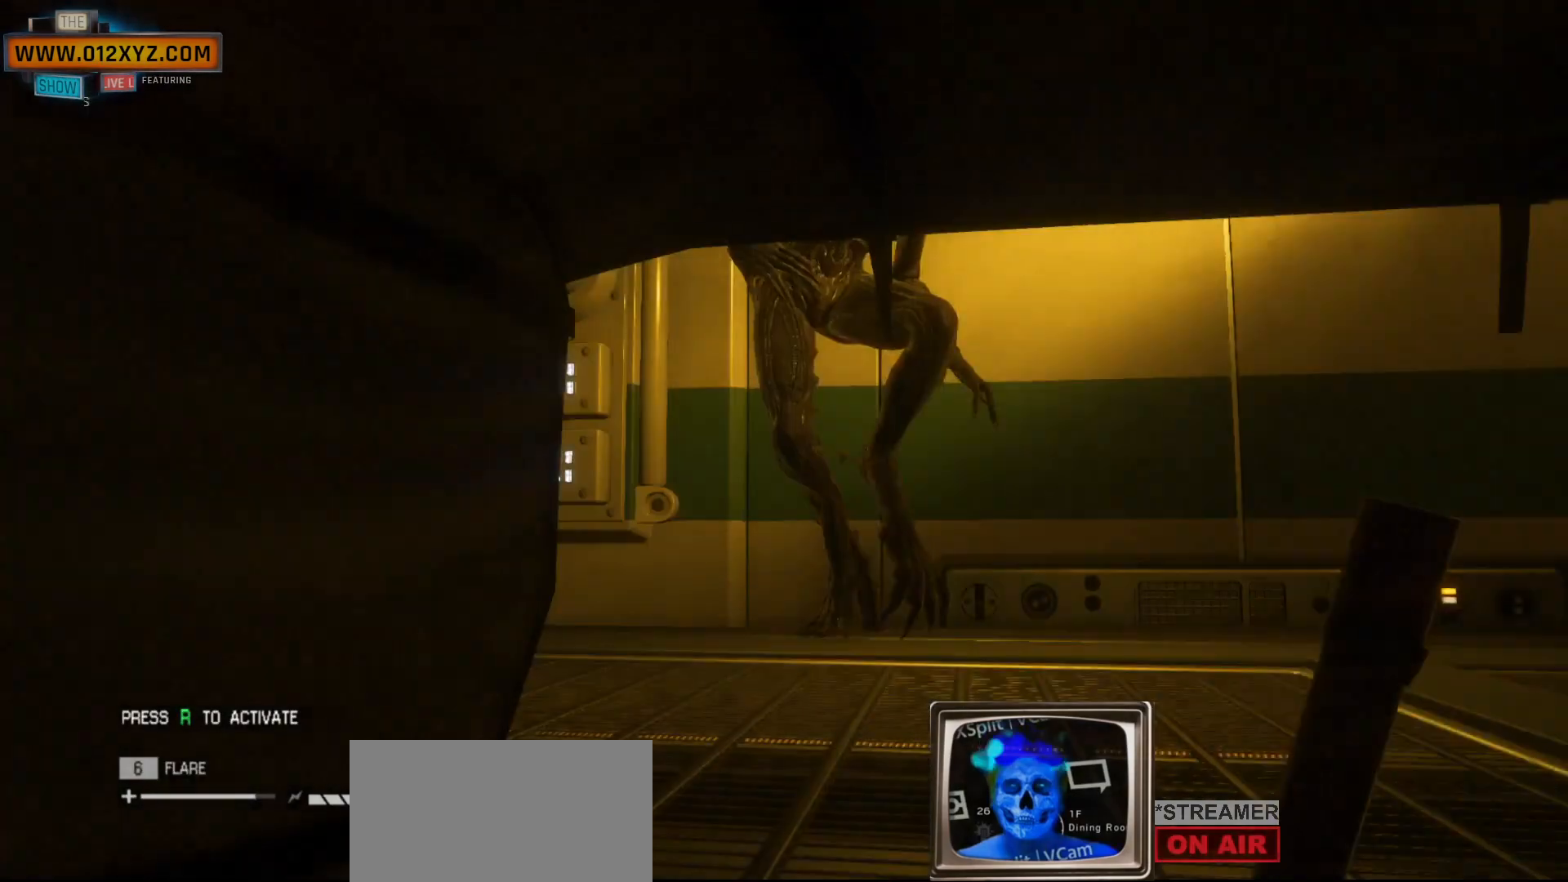
{"keys": [], "mouse": ["left", "right"], "events": [[33, "mouse_left", "up"], [433, "mouse_left", "down"]]}
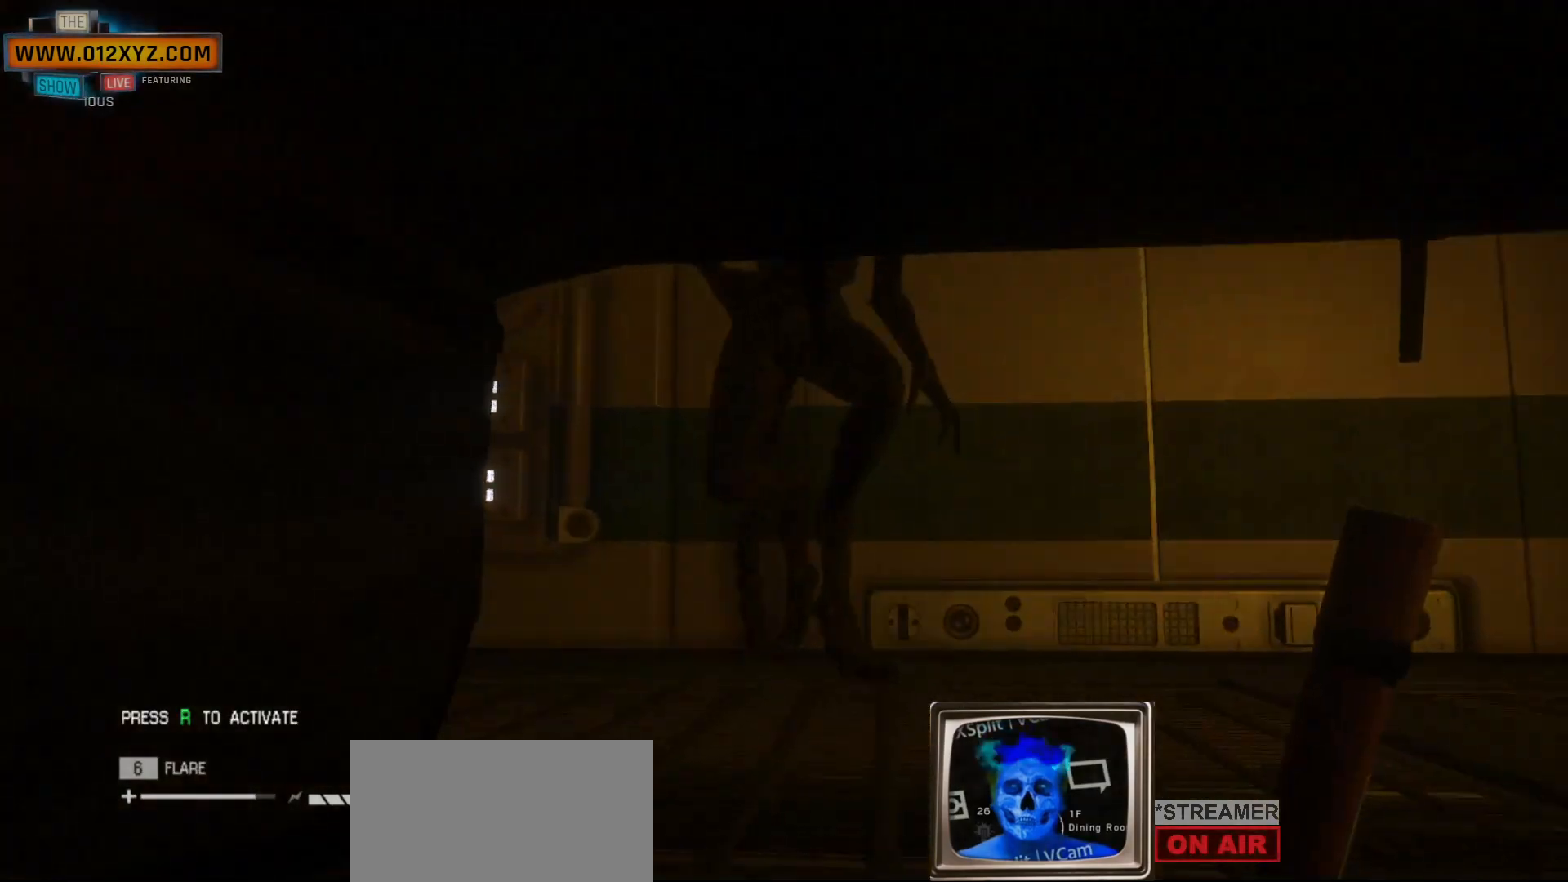
{"keys": [], "mouse": [], "events": [[133, "mouse_left", "up"], [200, "mouse_right", "up"]]}
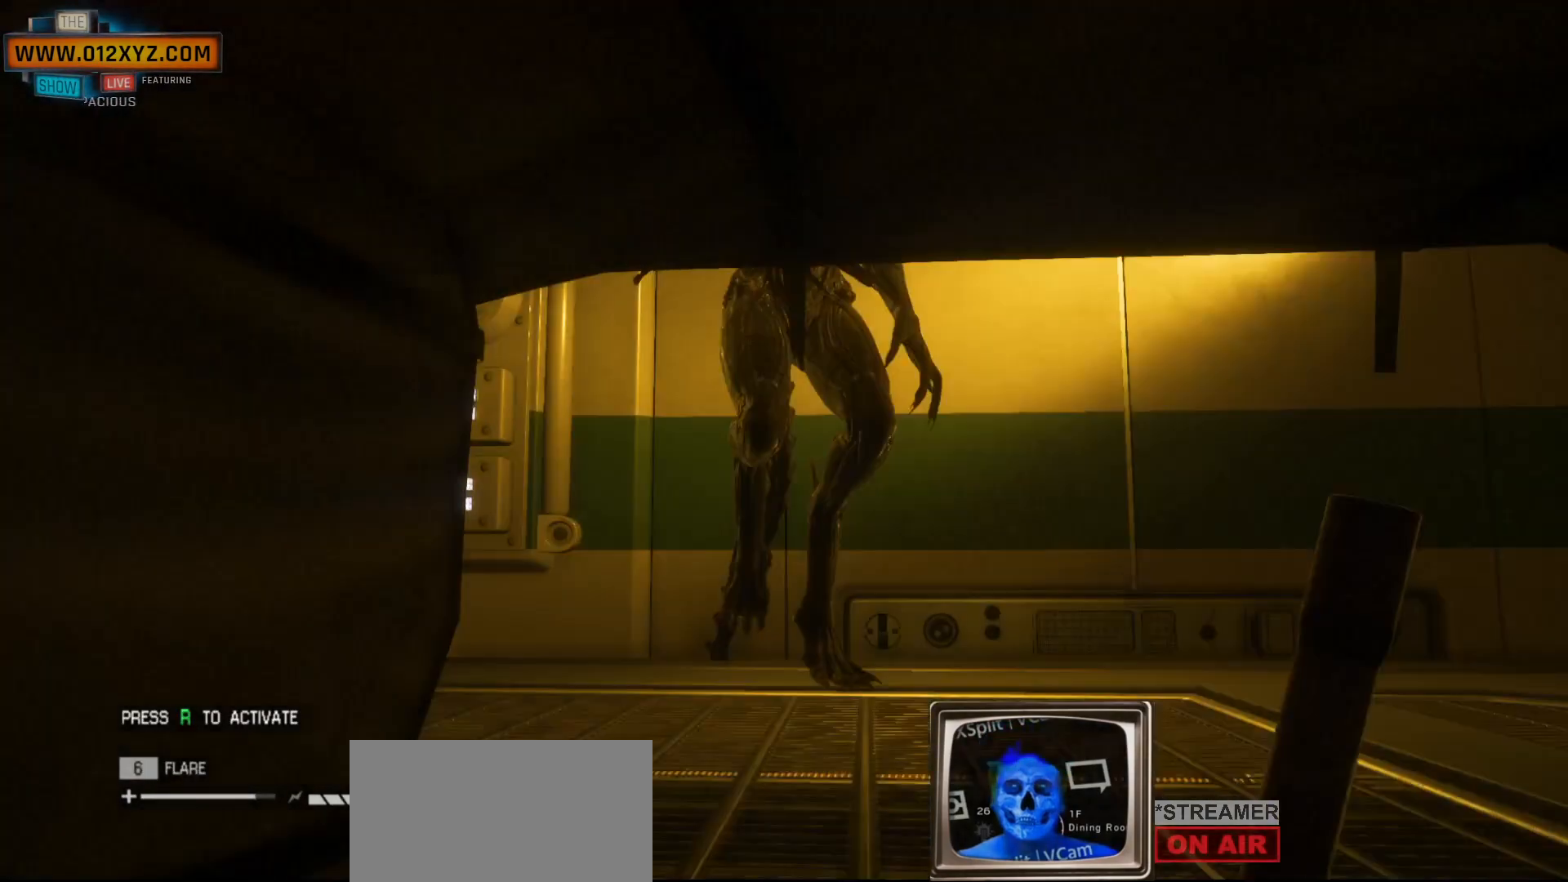
{"keys": [], "mouse": [], "events": [[33, "mouse_right", "down"], [467, "mouse_right", "up"]]}
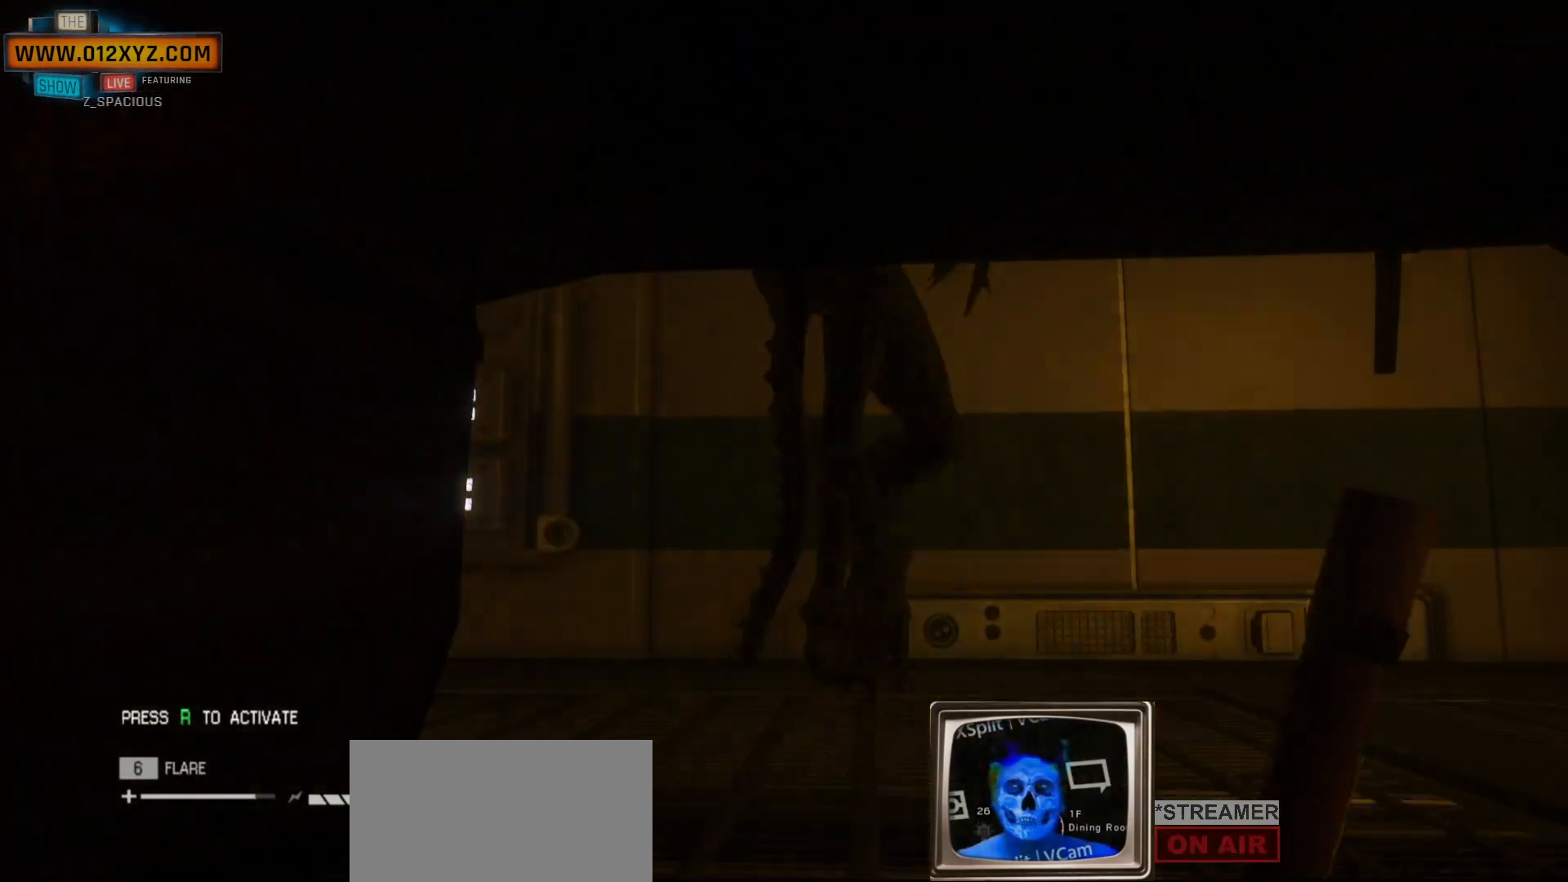
{"keys": [], "mouse": [], "events": []}
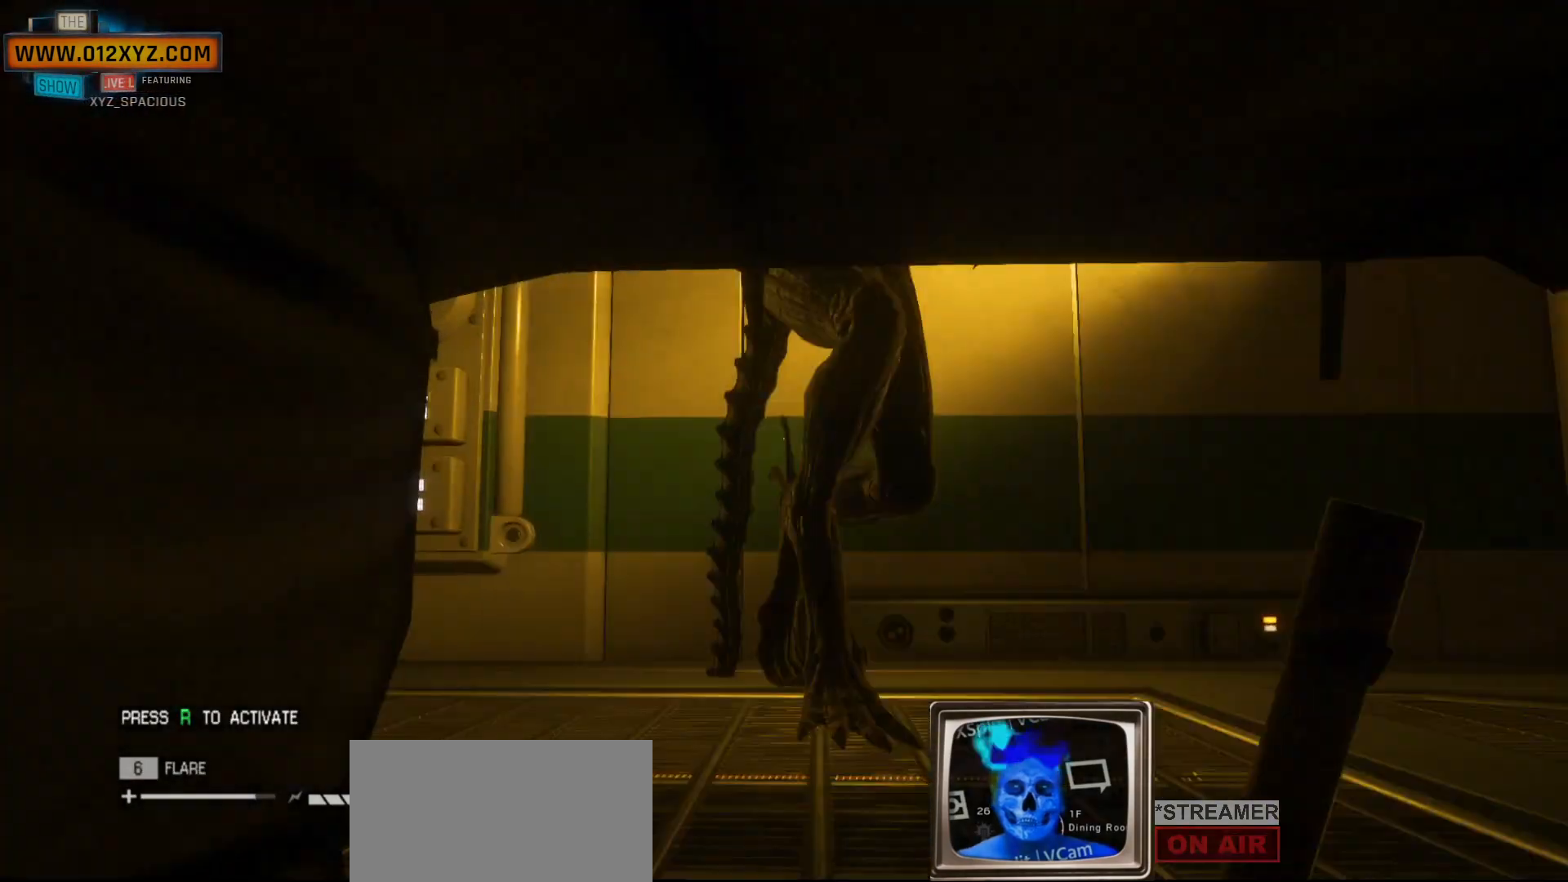
{"keys": ["r"], "mouse": [], "events": [[200, "r", "down"]]}
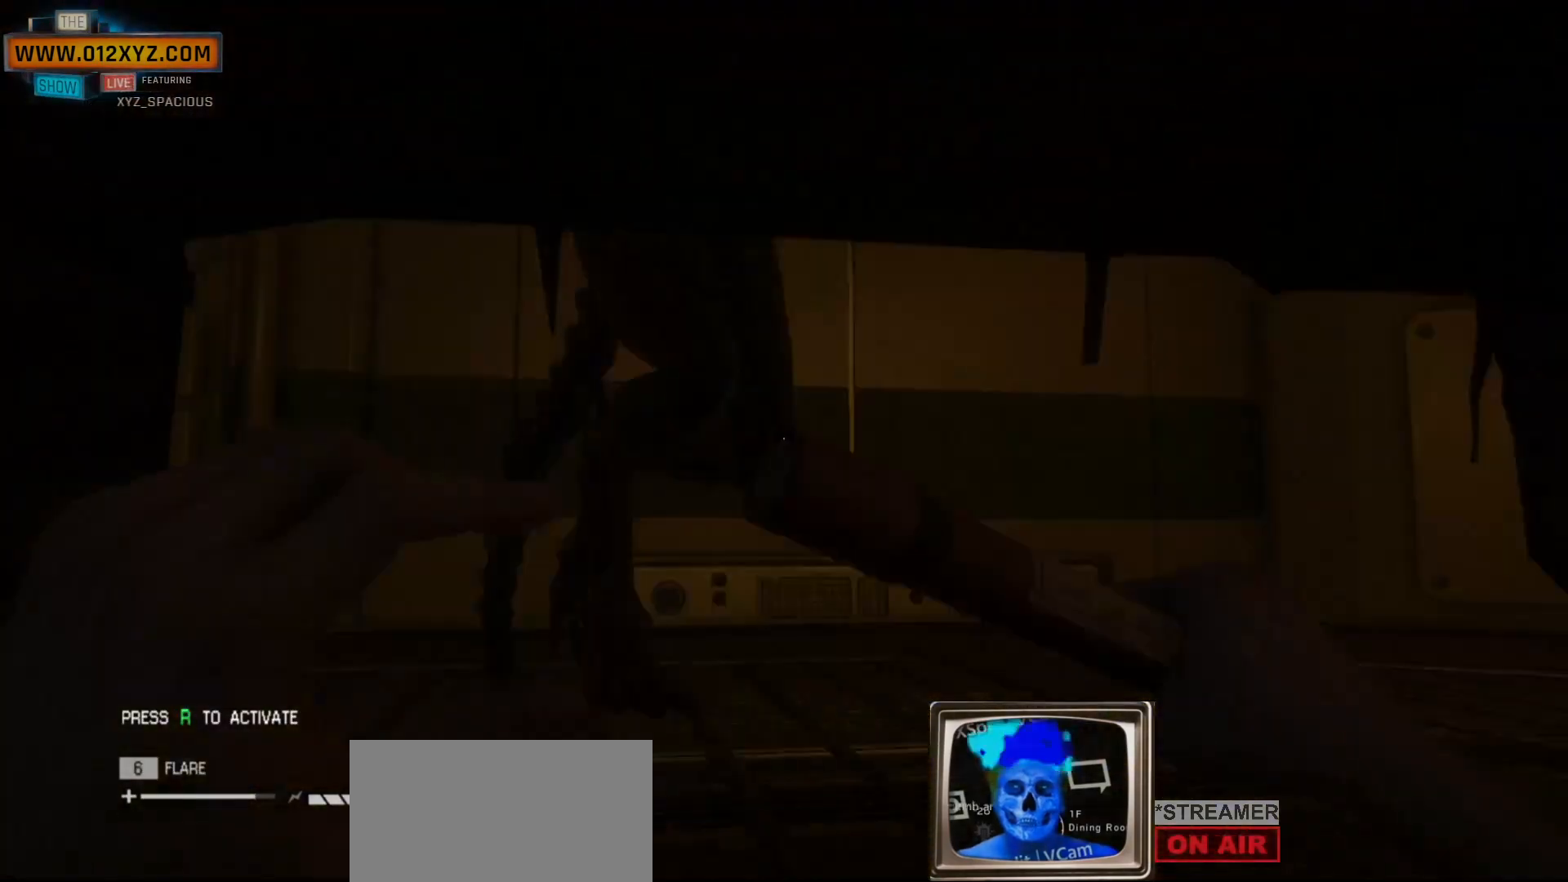
{"keys": ["r"], "mouse": [], "events": []}
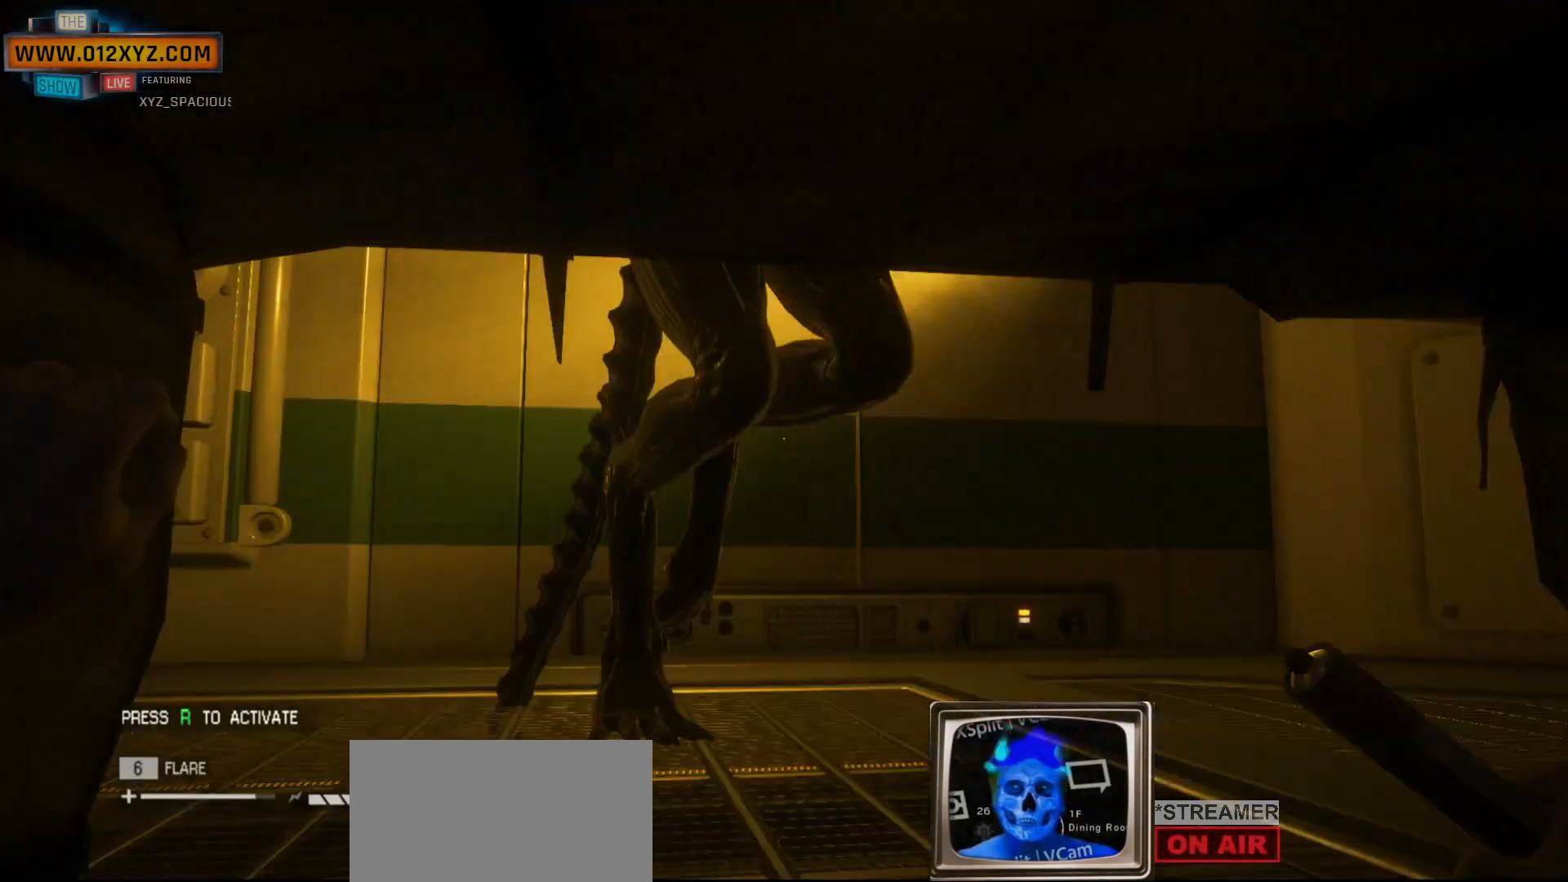
{"keys": ["r"], "mouse": [], "events": []}
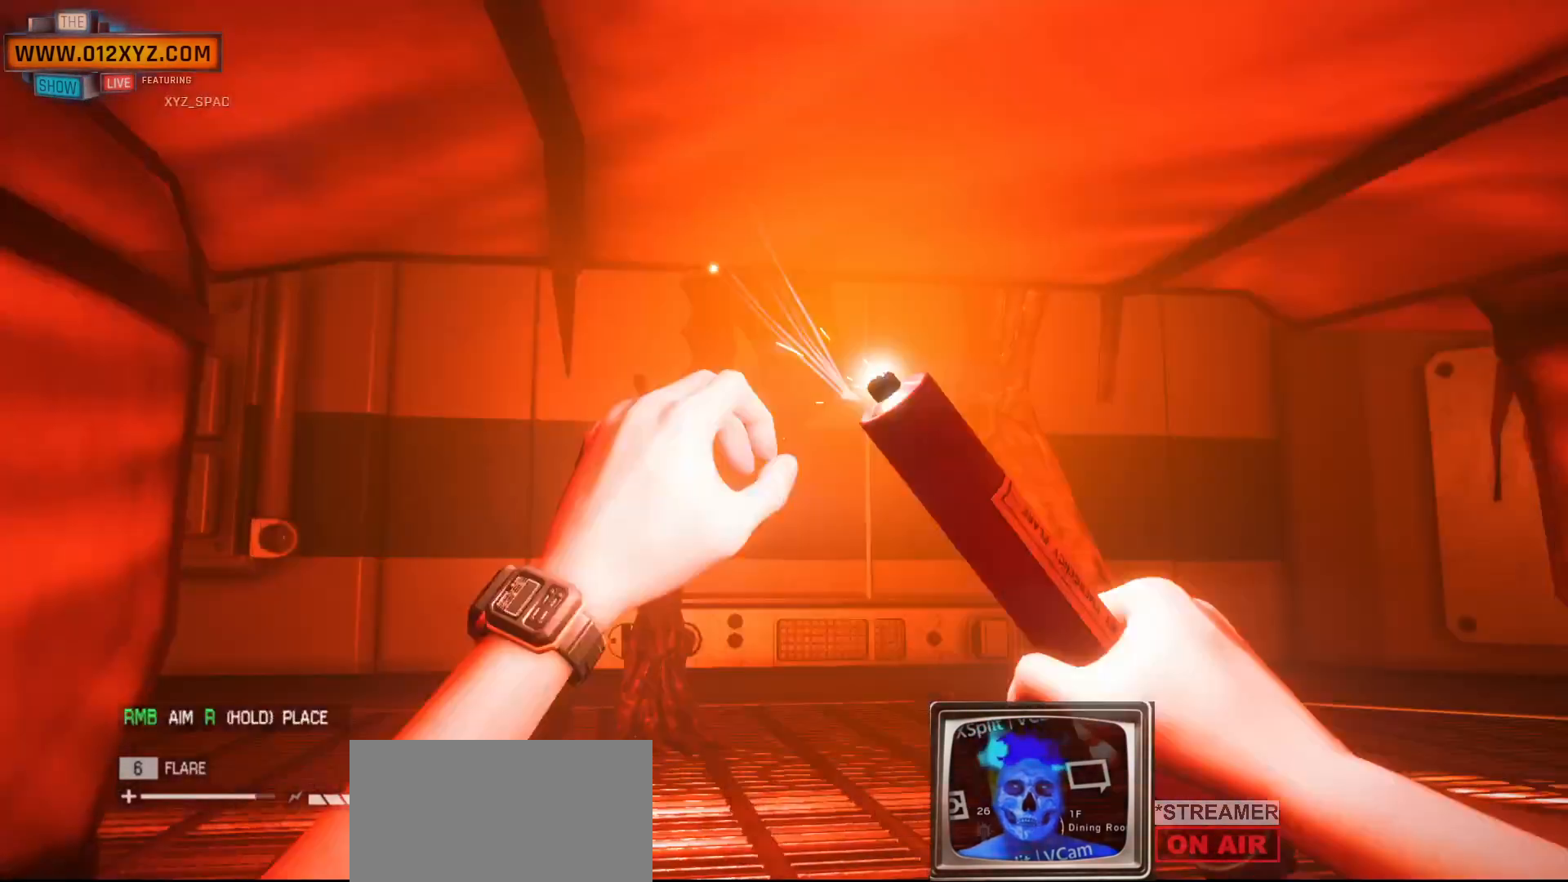
{"keys": [], "mouse": [], "events": [[300, "r", "up"]]}
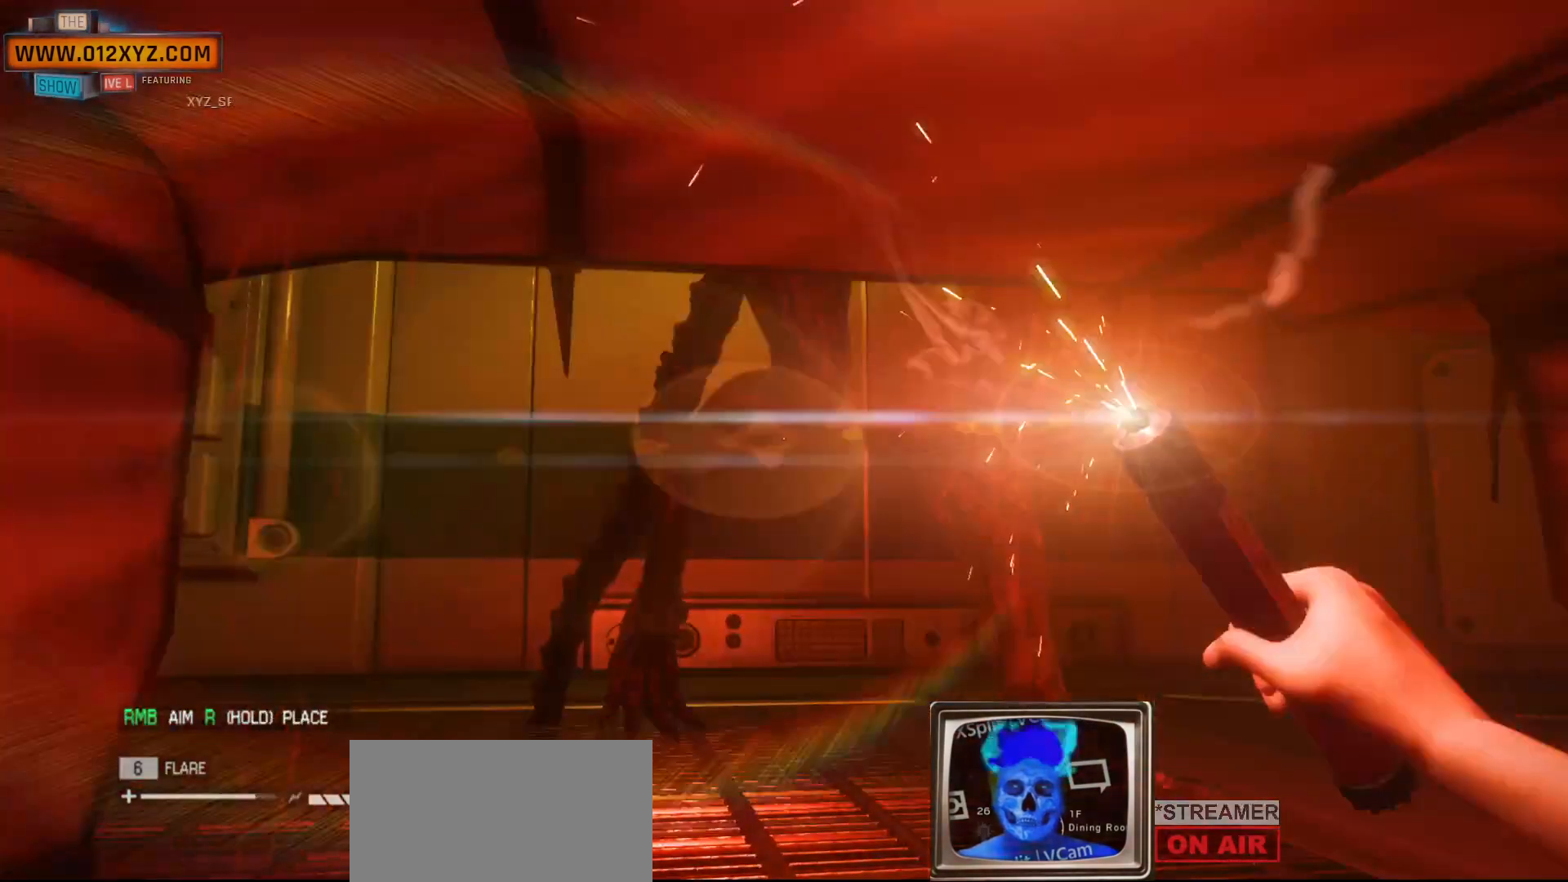
{"keys": [], "mouse": ["right"], "events": [[33, "mouse_right", "down"]]}
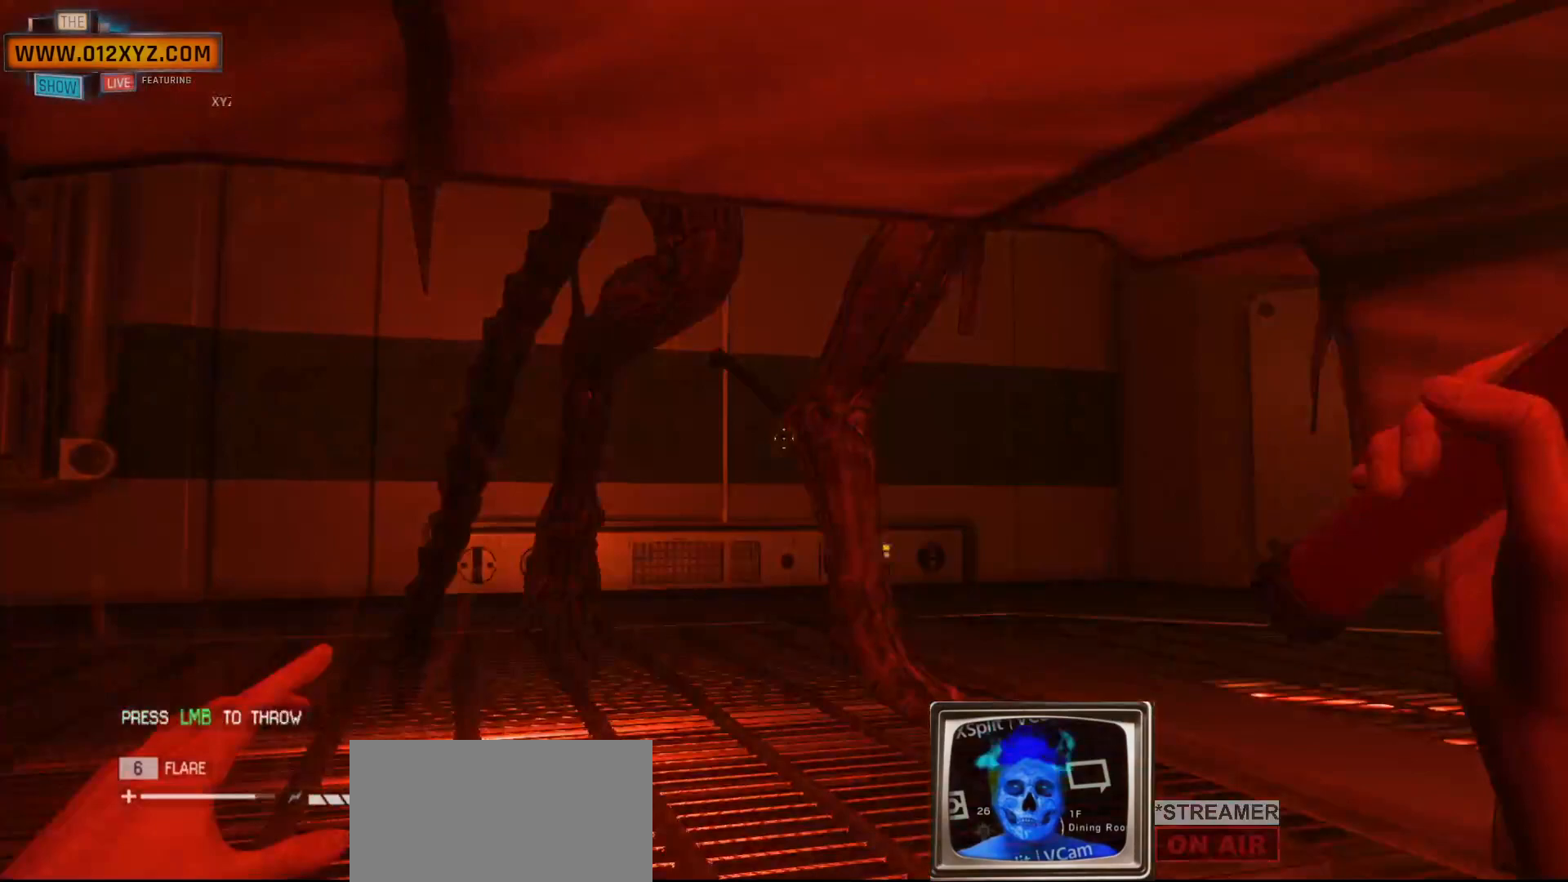
{"keys": [], "mouse": [], "events": [[200, "mouse_left", "down"], [433, "mouse_left", "up"], [500, "mouse_right", "up"]]}
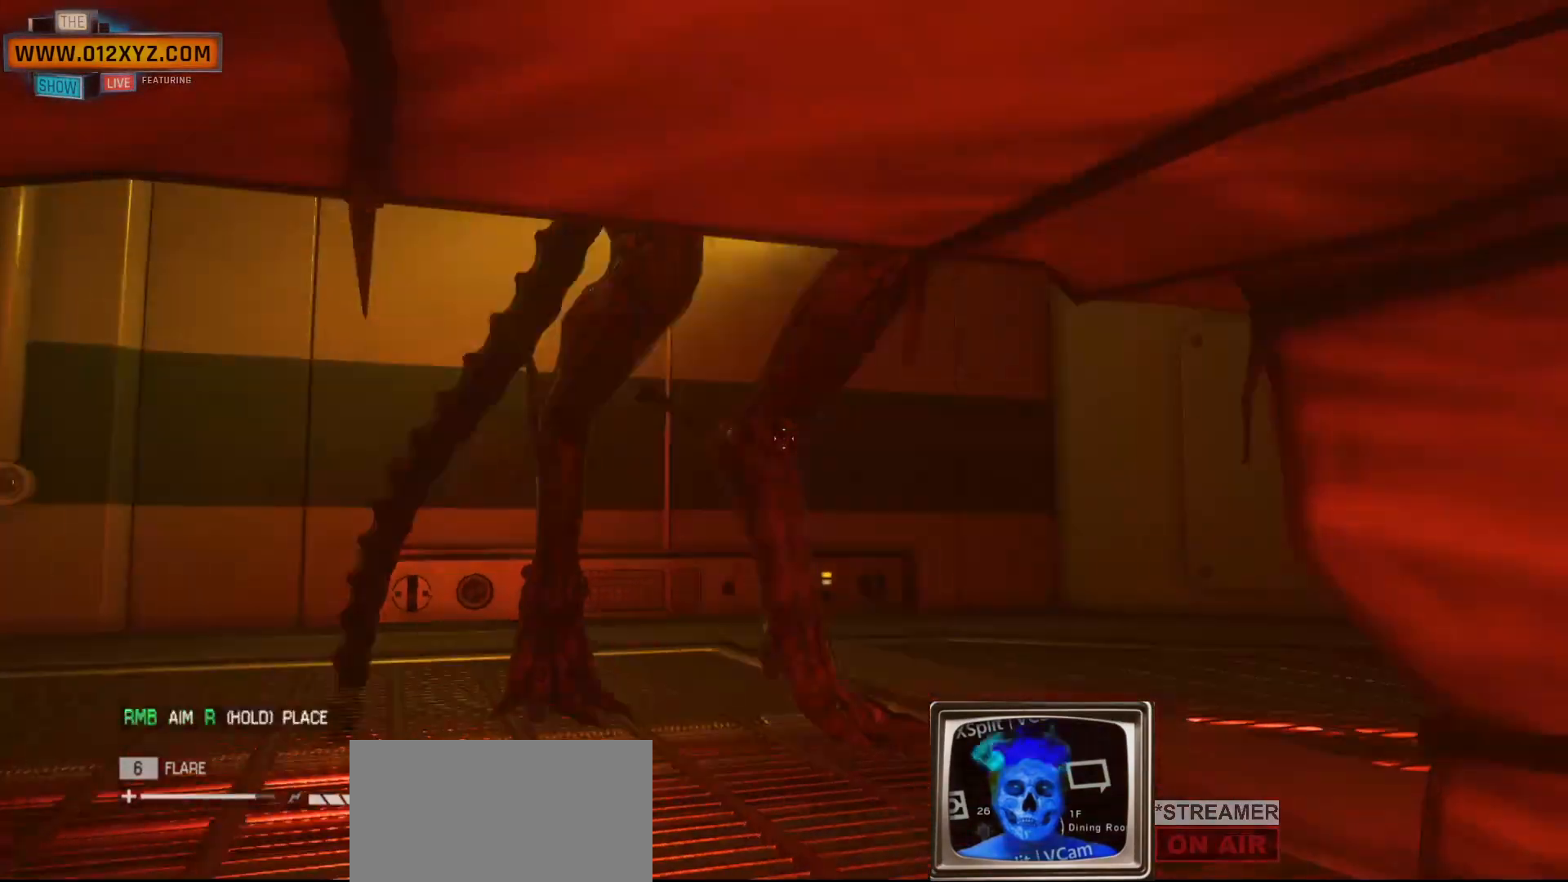
{"keys": [], "mouse": [], "events": []}
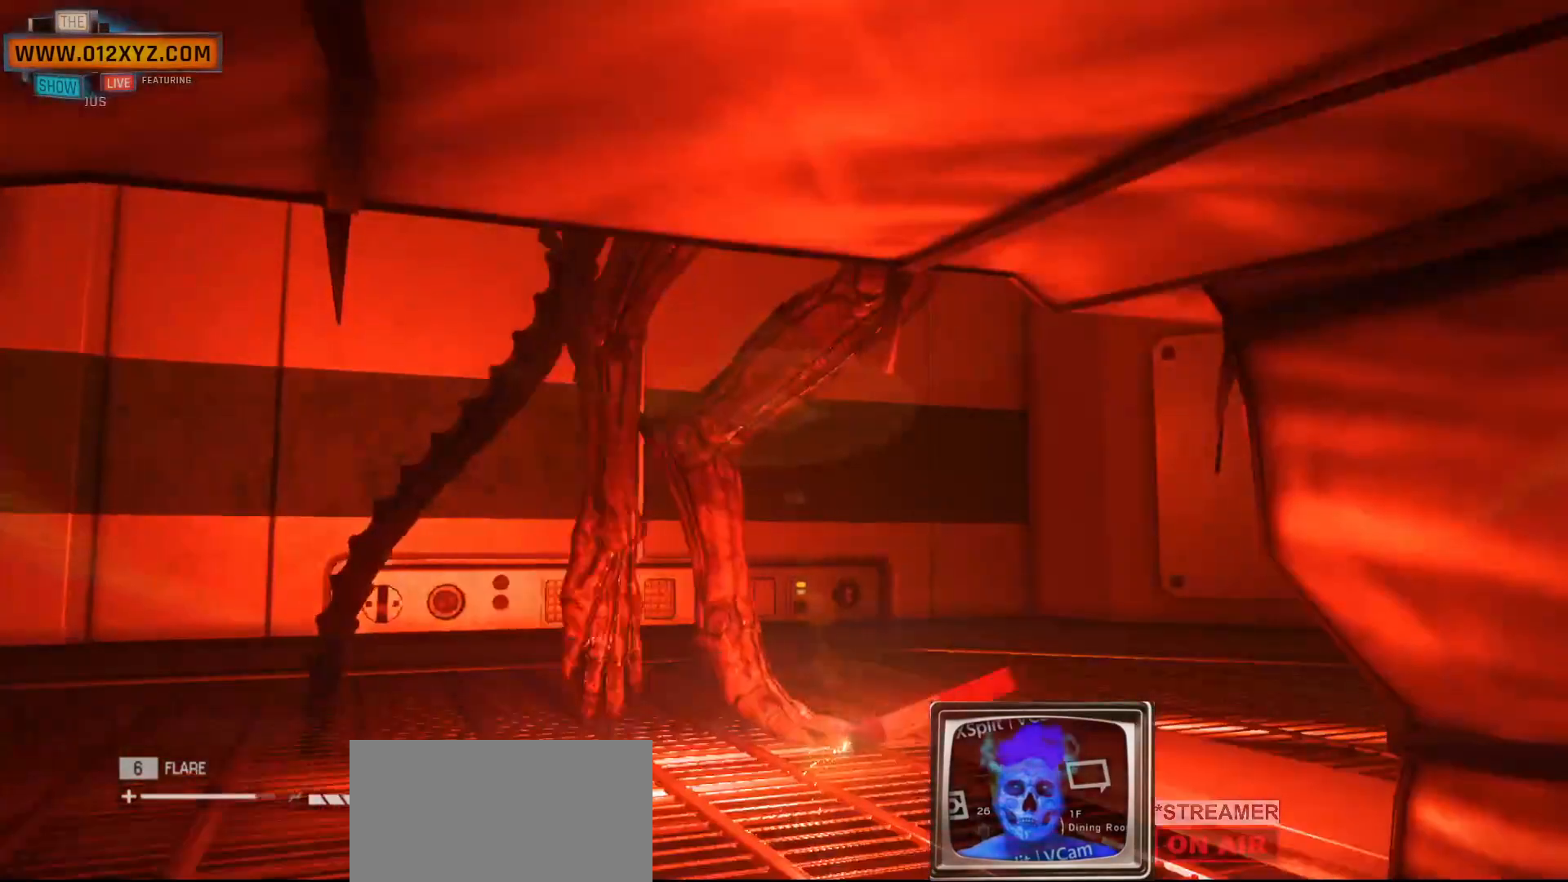
{"keys": [], "mouse": [], "events": []}
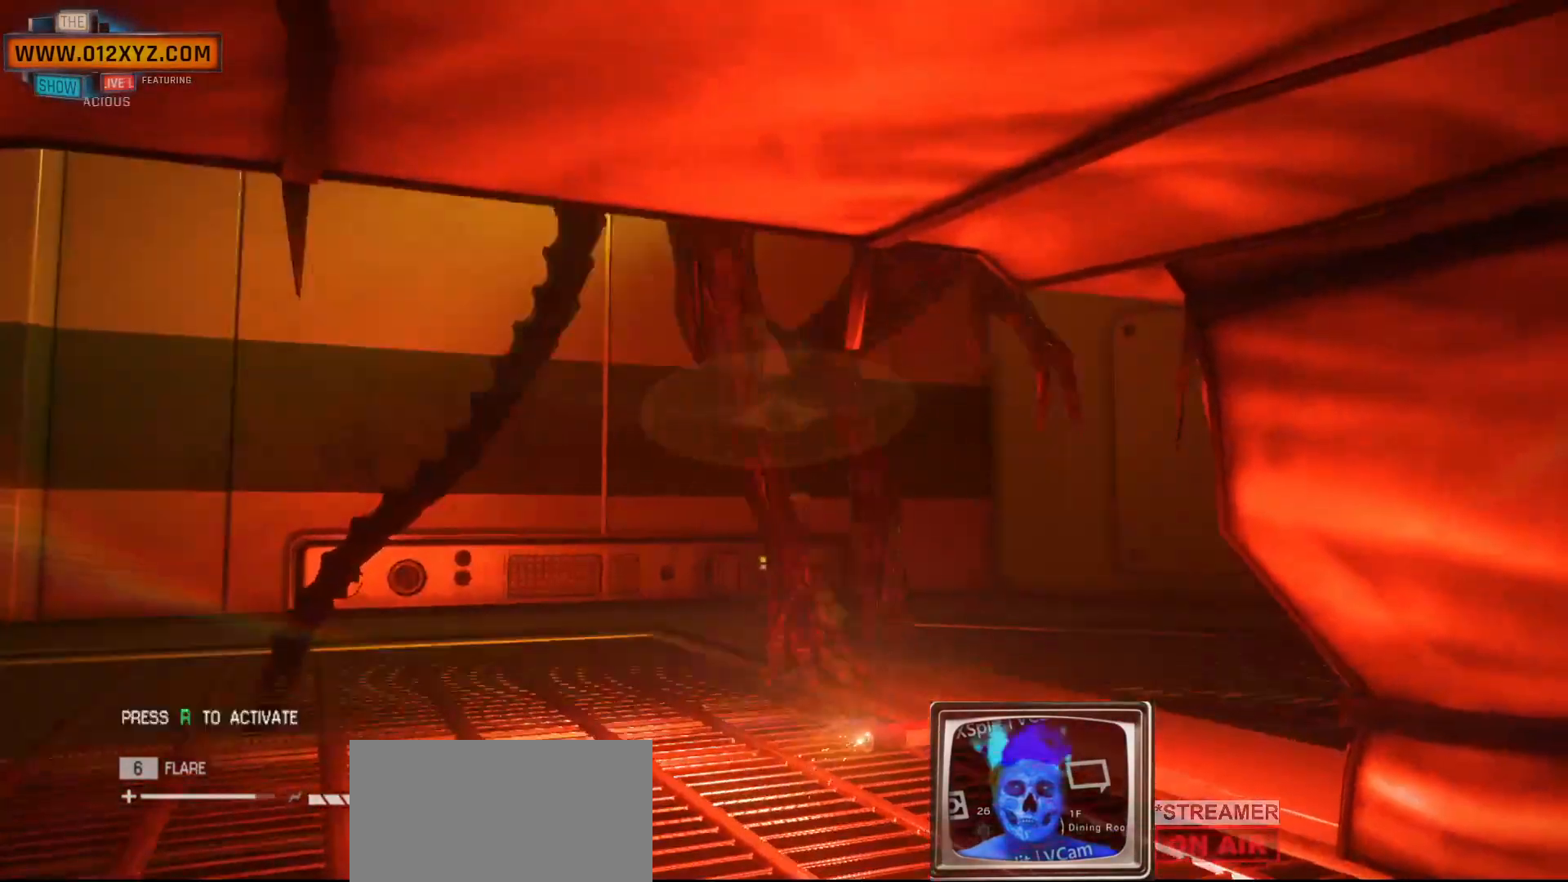
{"keys": [], "mouse": [], "events": []}
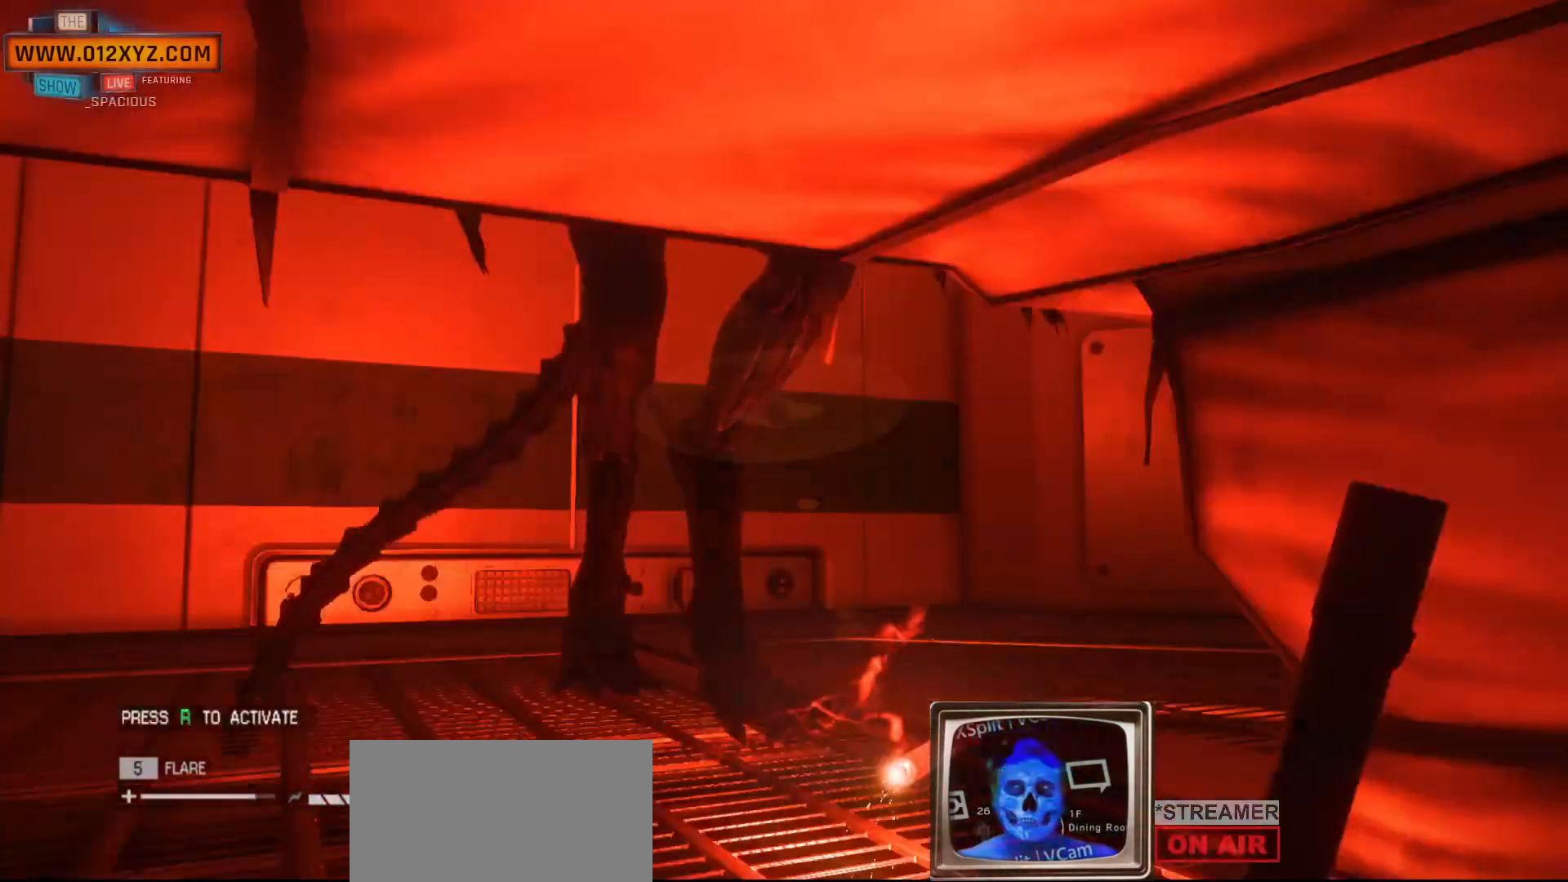
{"keys": ["q"], "mouse": [], "events": [[300, "q", "down"]]}
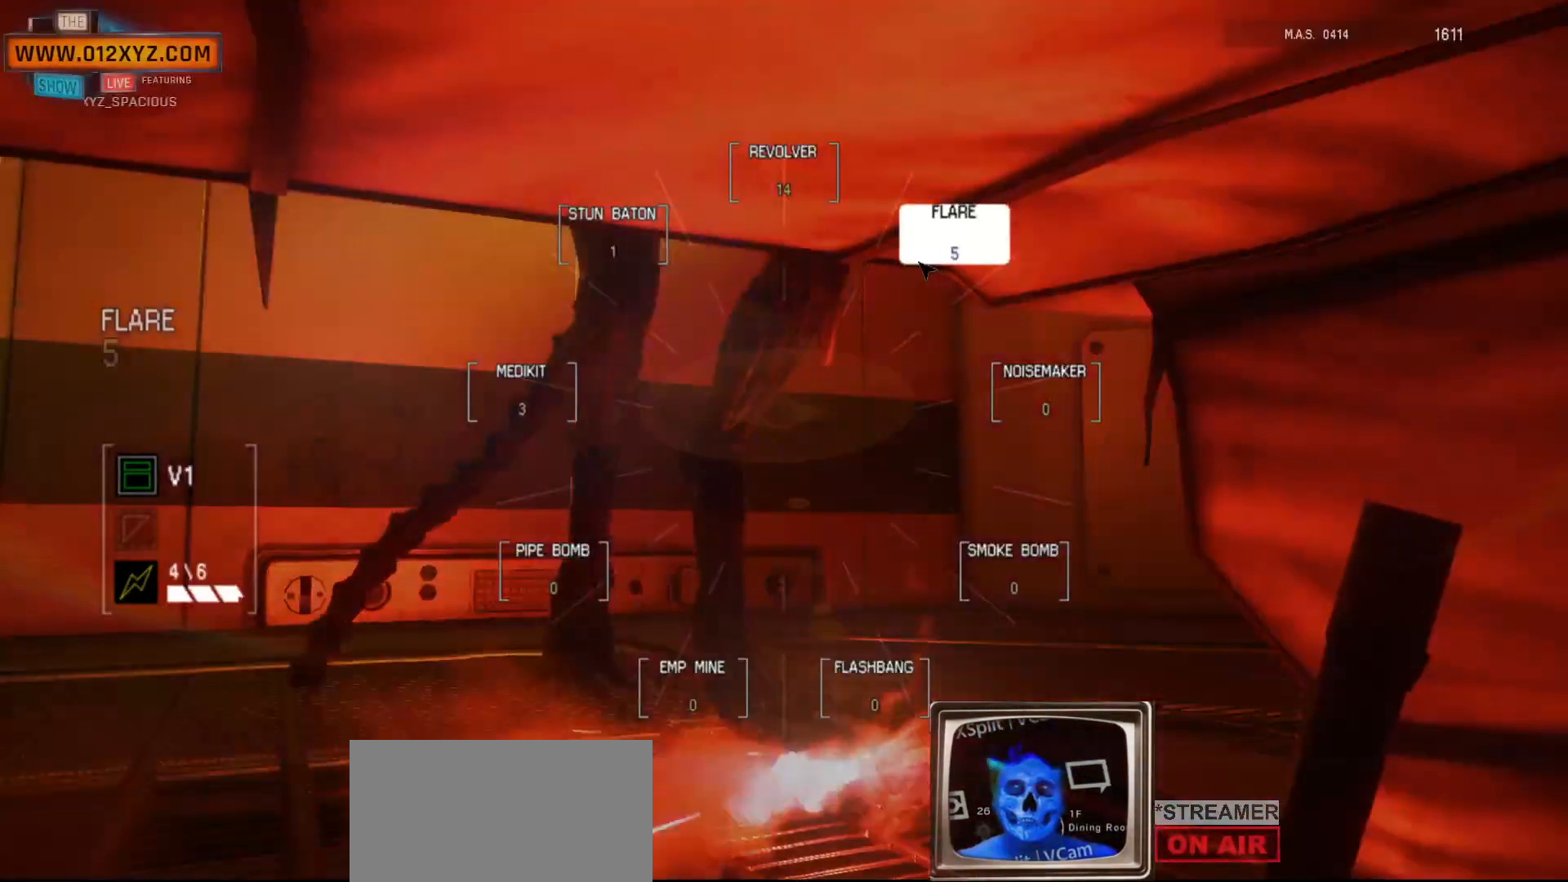
{"keys": ["q"], "mouse": [], "events": []}
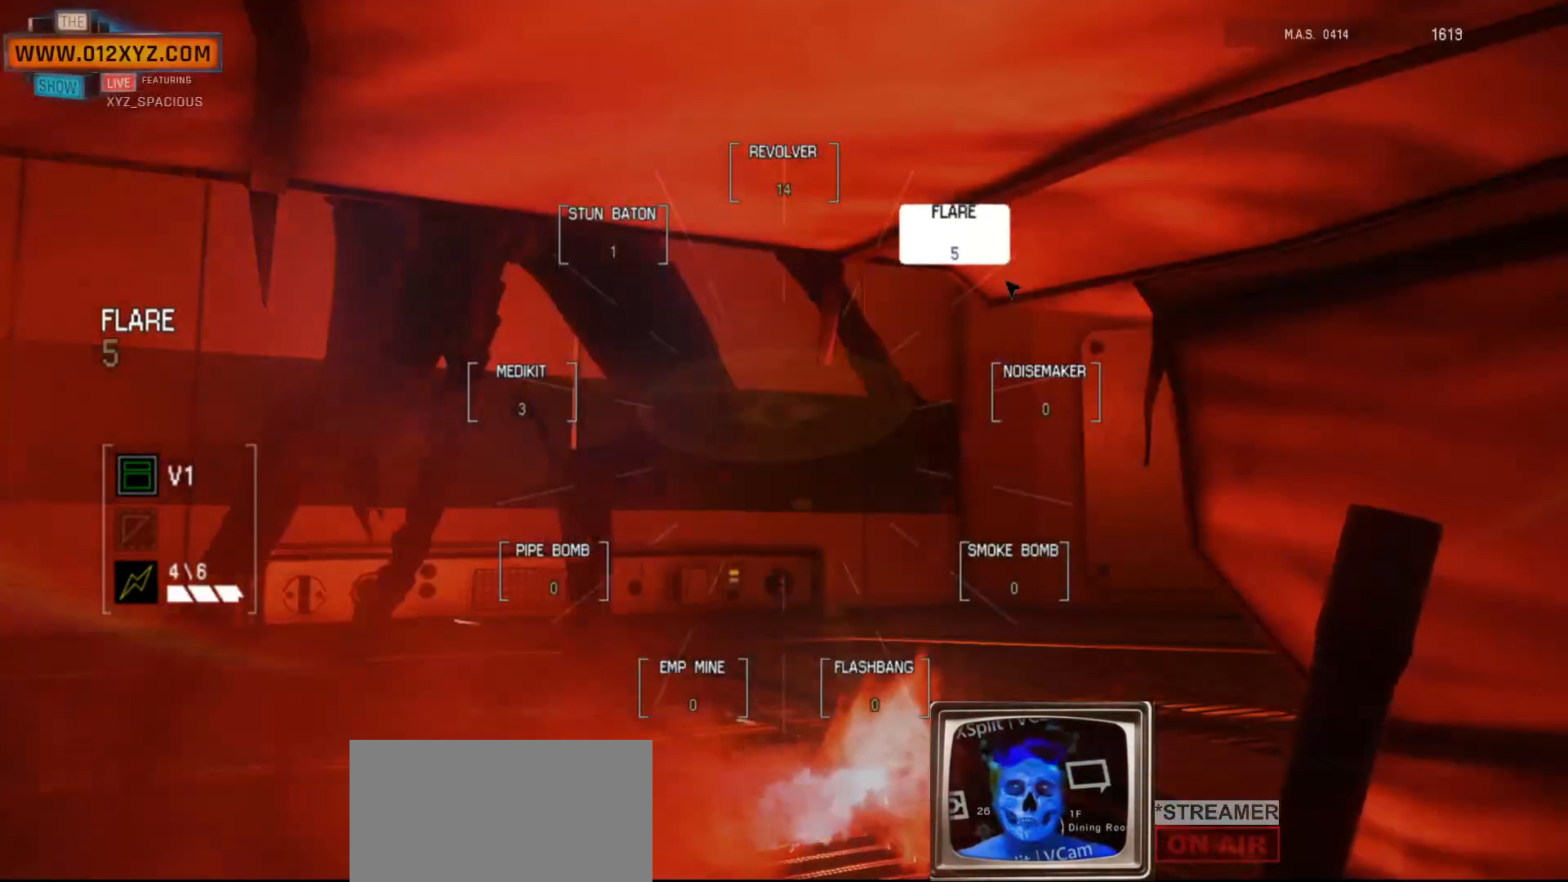
{"keys": ["q"], "mouse": [], "events": []}
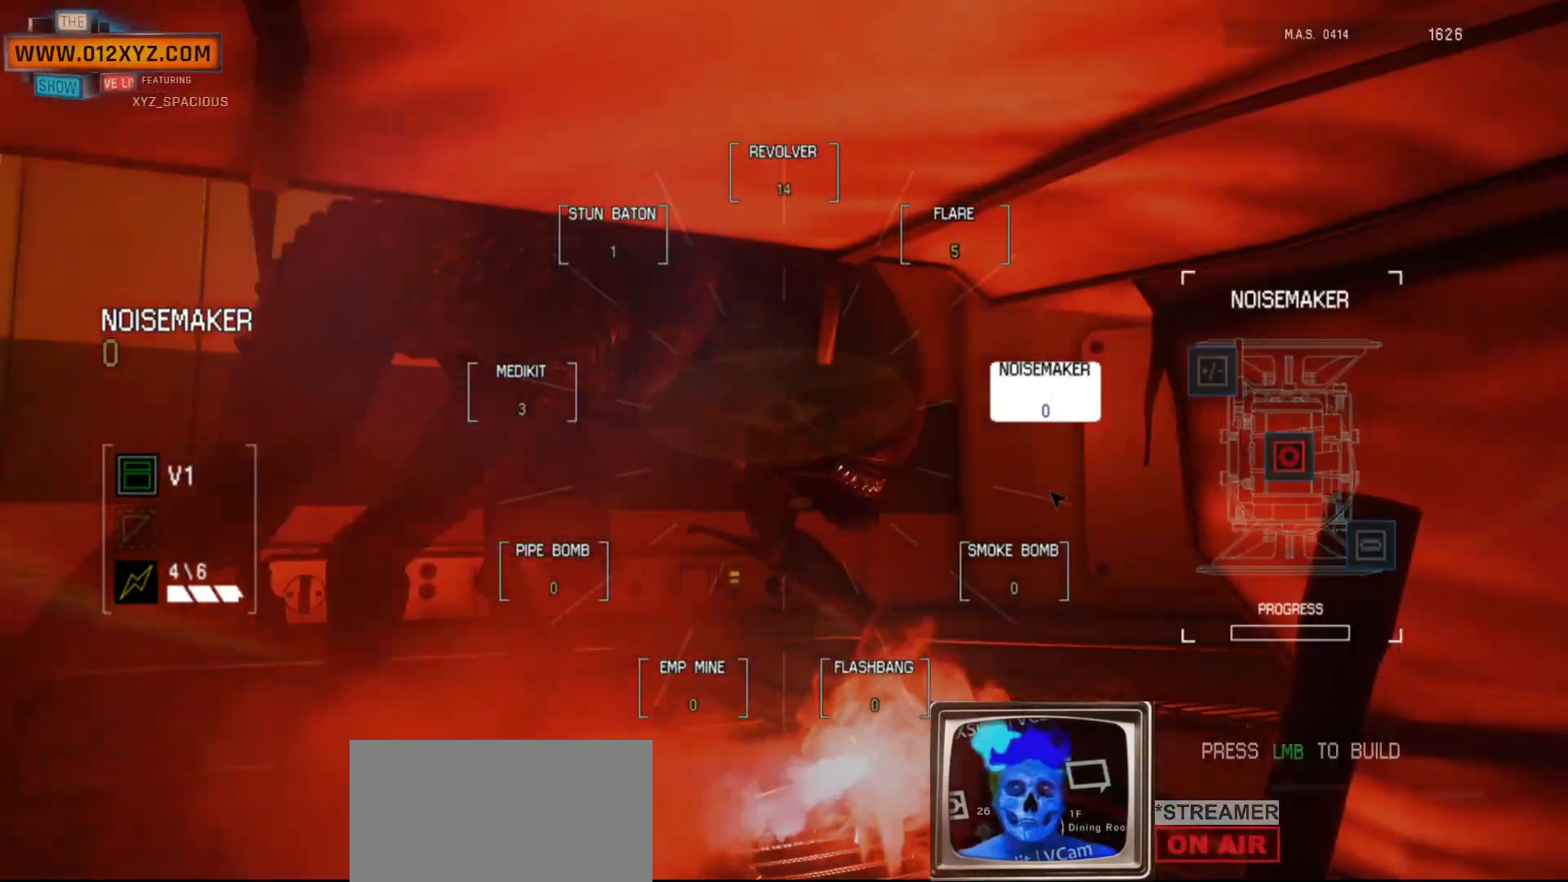
{"keys": ["q"], "mouse": [], "events": []}
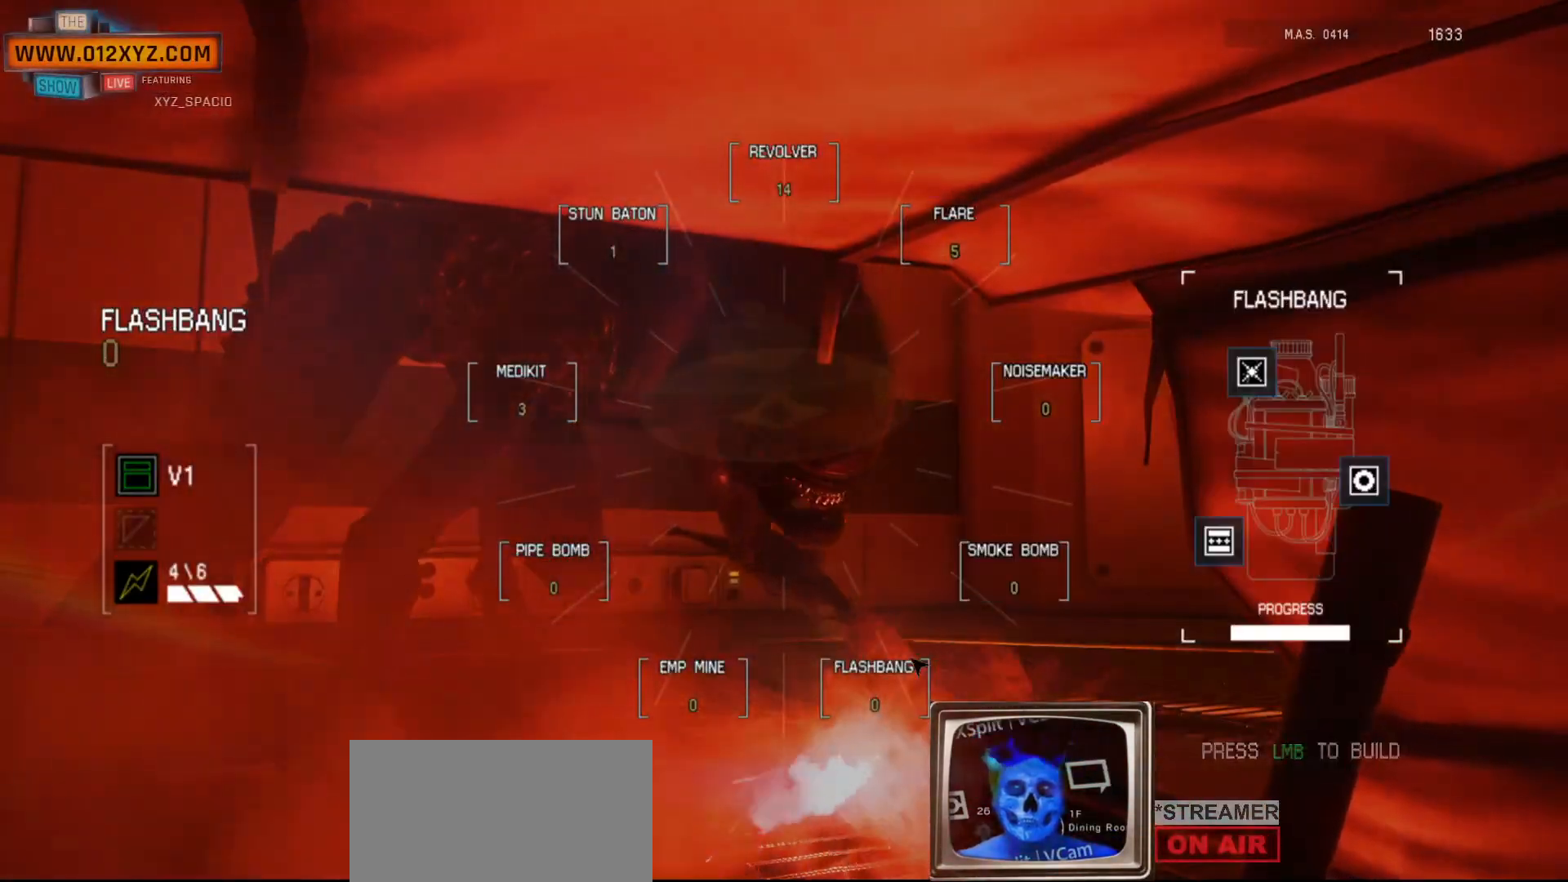
{"keys": ["q"], "mouse": [], "events": []}